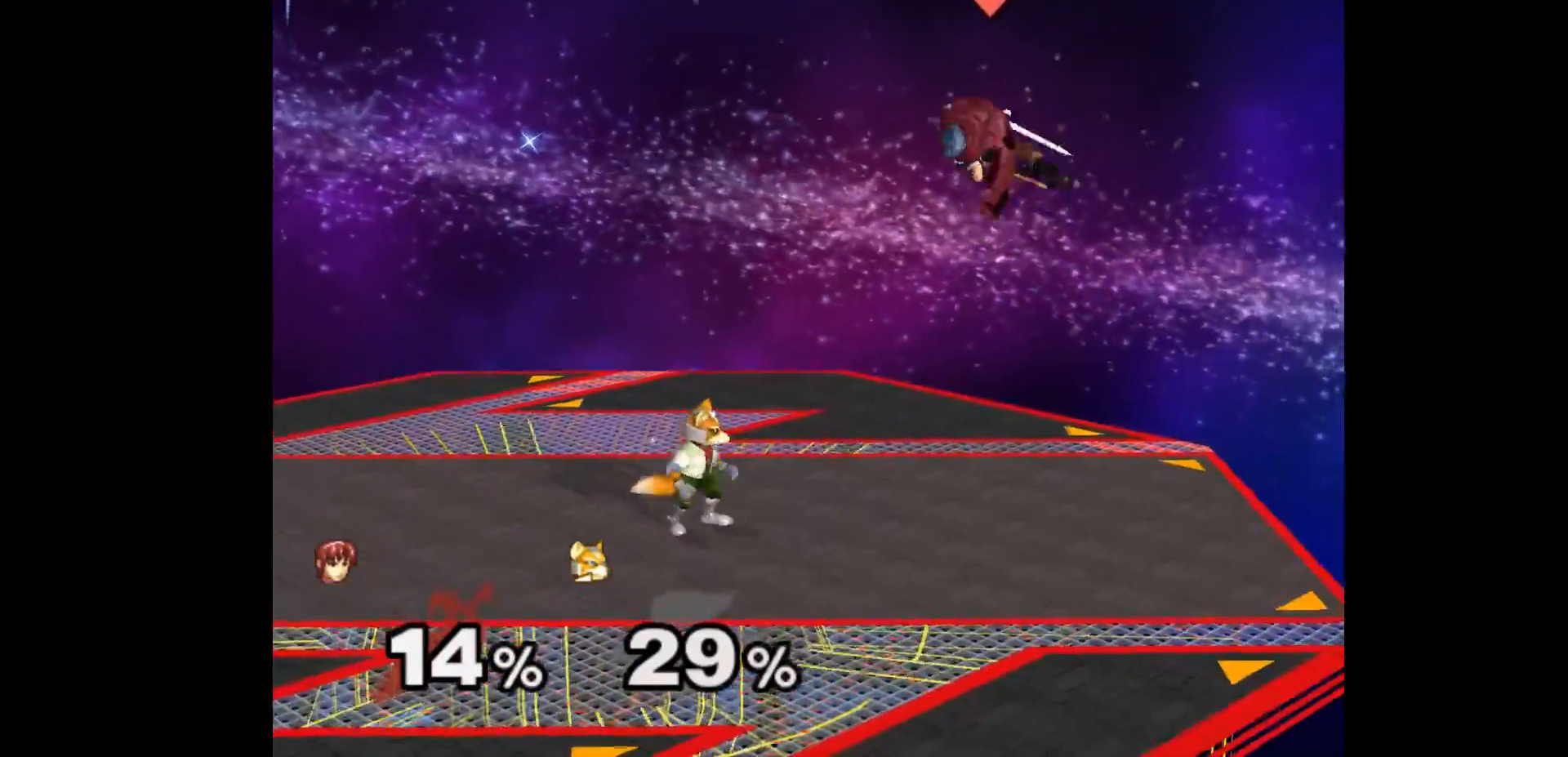
Gameplay with a controller (Nintendo layout); each line is a JSON object with the inputs held at the frame after it. "events" lists button and stick changes between this image and that frame as [ms after this image, input, new state], when the widget could be followed in between. Not read: L3 R3 START right_stick.
{"buttons": ["A"], "left_stick": "center", "events": [[100, "left_stick", "right"], [167, "left_stick", "down"], [250, "Z", "down"], [250, "left_stick", "left"], [267, "A", "down"], [317, "Z", "up"], [333, "left_stick", "down"], [350, "A", "up"], [383, "A", "down"], [400, "Z", "down"], [450, "left_stick", "center"], [500, "Z", "up"]]}
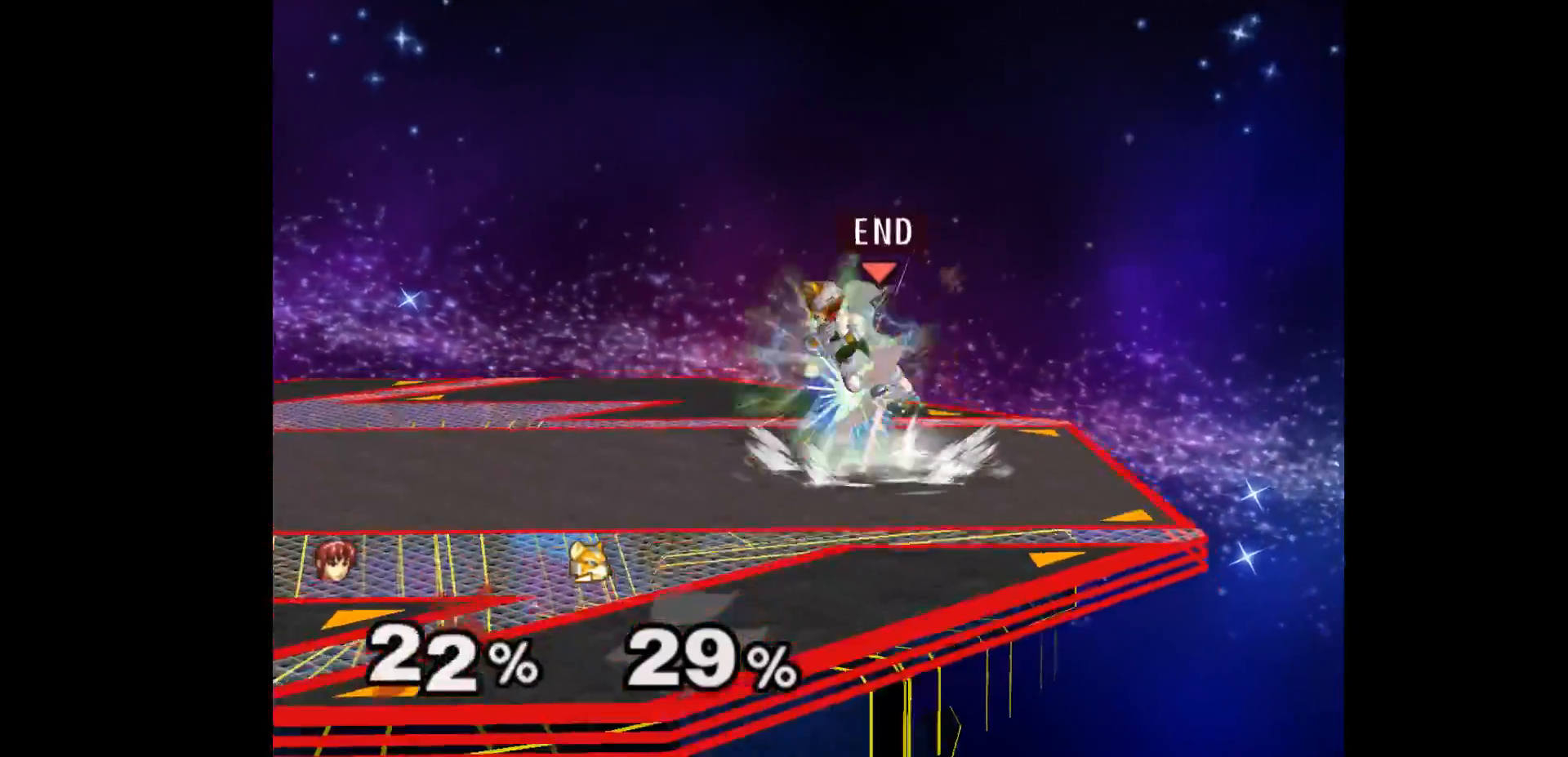
{"buttons": ["L1"], "left_stick": "down-right", "events": [[17, "A", "up"], [217, "L1", "down"], [250, "left_stick", "down-right"]]}
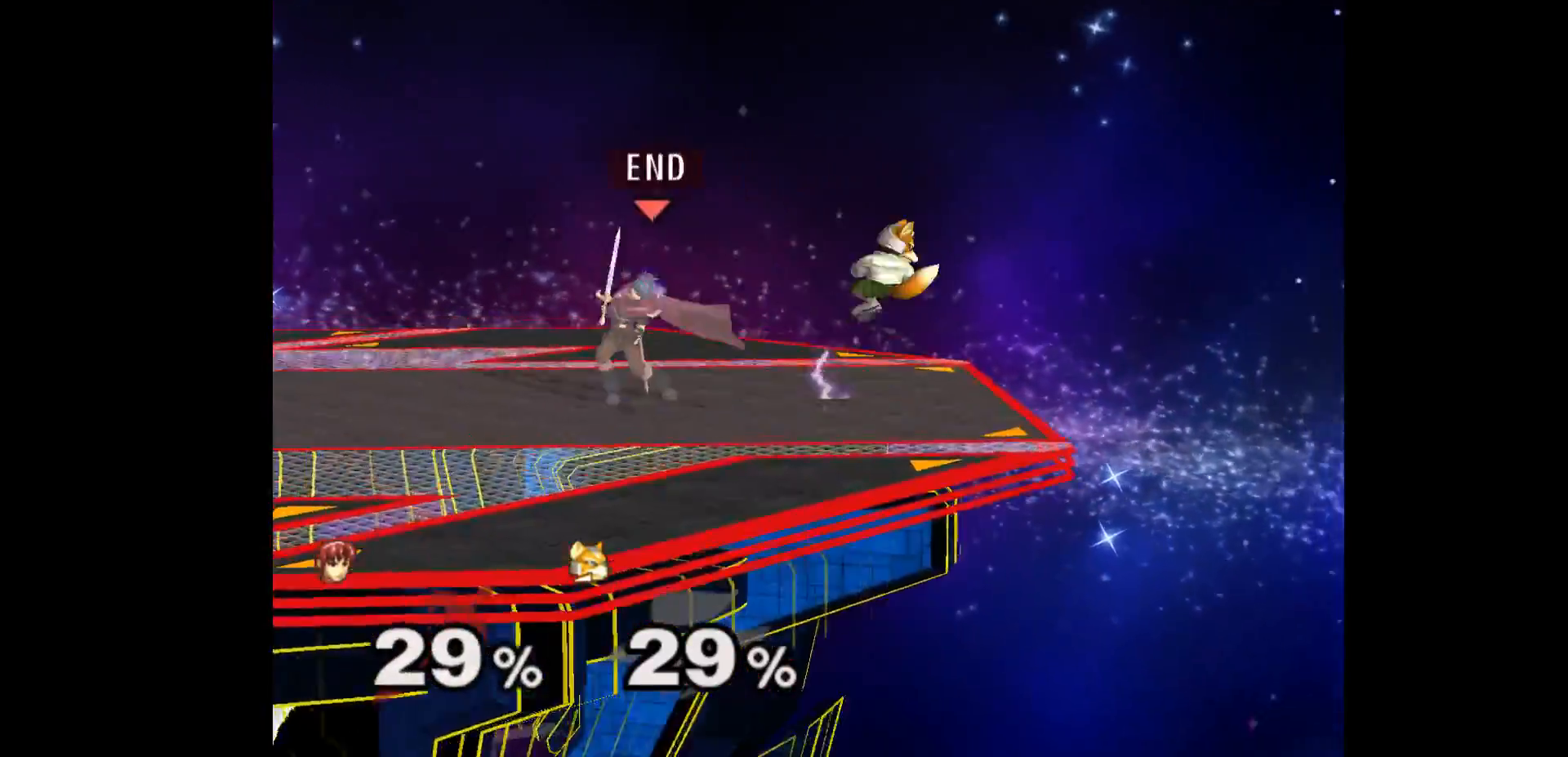
{"buttons": ["L1"], "left_stick": "center", "events": [[250, "left_stick", "center"]]}
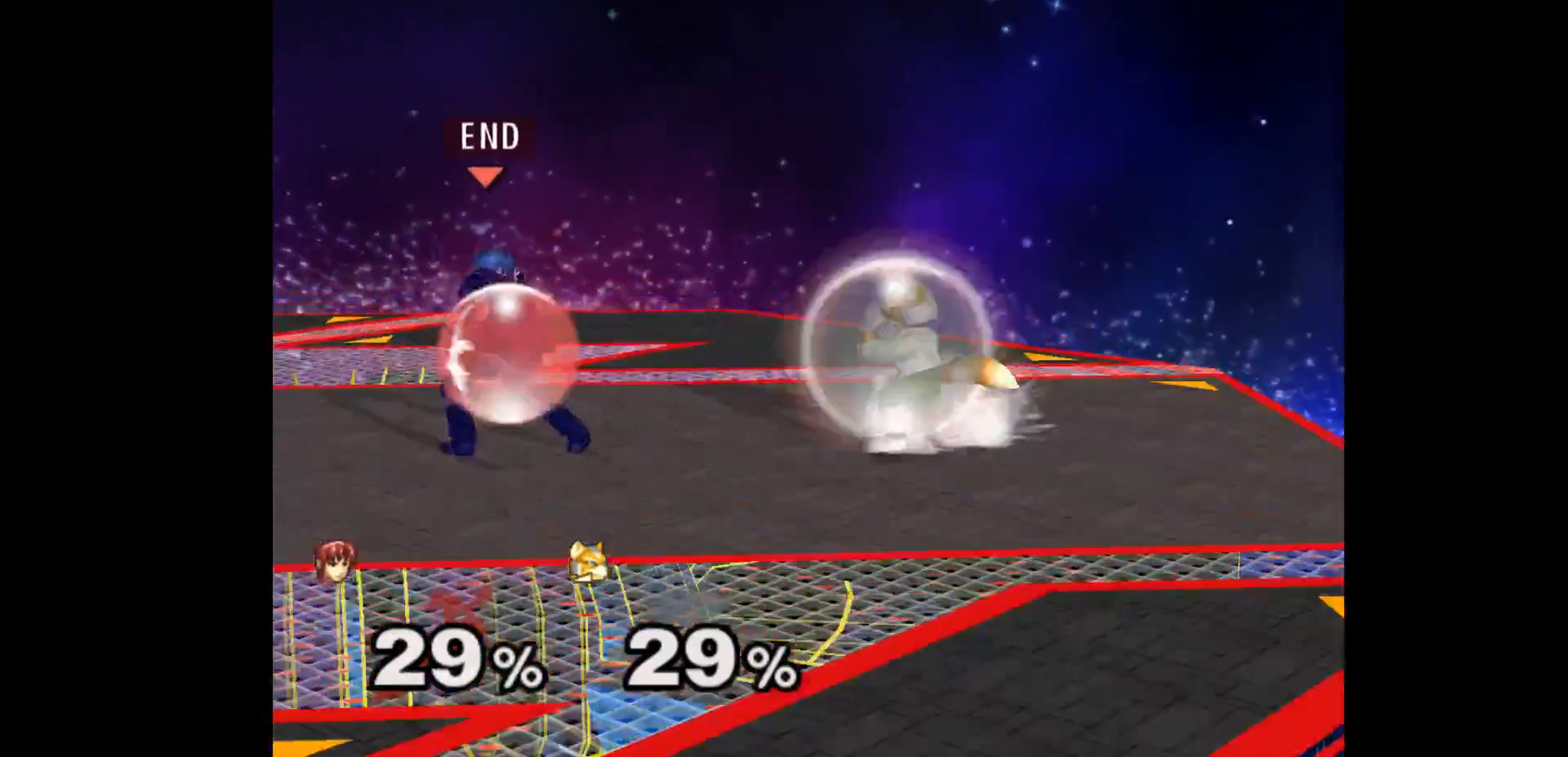
{"buttons": [], "left_stick": "up", "events": [[83, "left_stick", "up"], [117, "L1", "up"], [200, "L1", "down"], [200, "left_stick", "down-right"], [333, "L1", "up"], [333, "left_stick", "center"], [383, "Z", "down"], [483, "Z", "up"], [500, "left_stick", "up"]]}
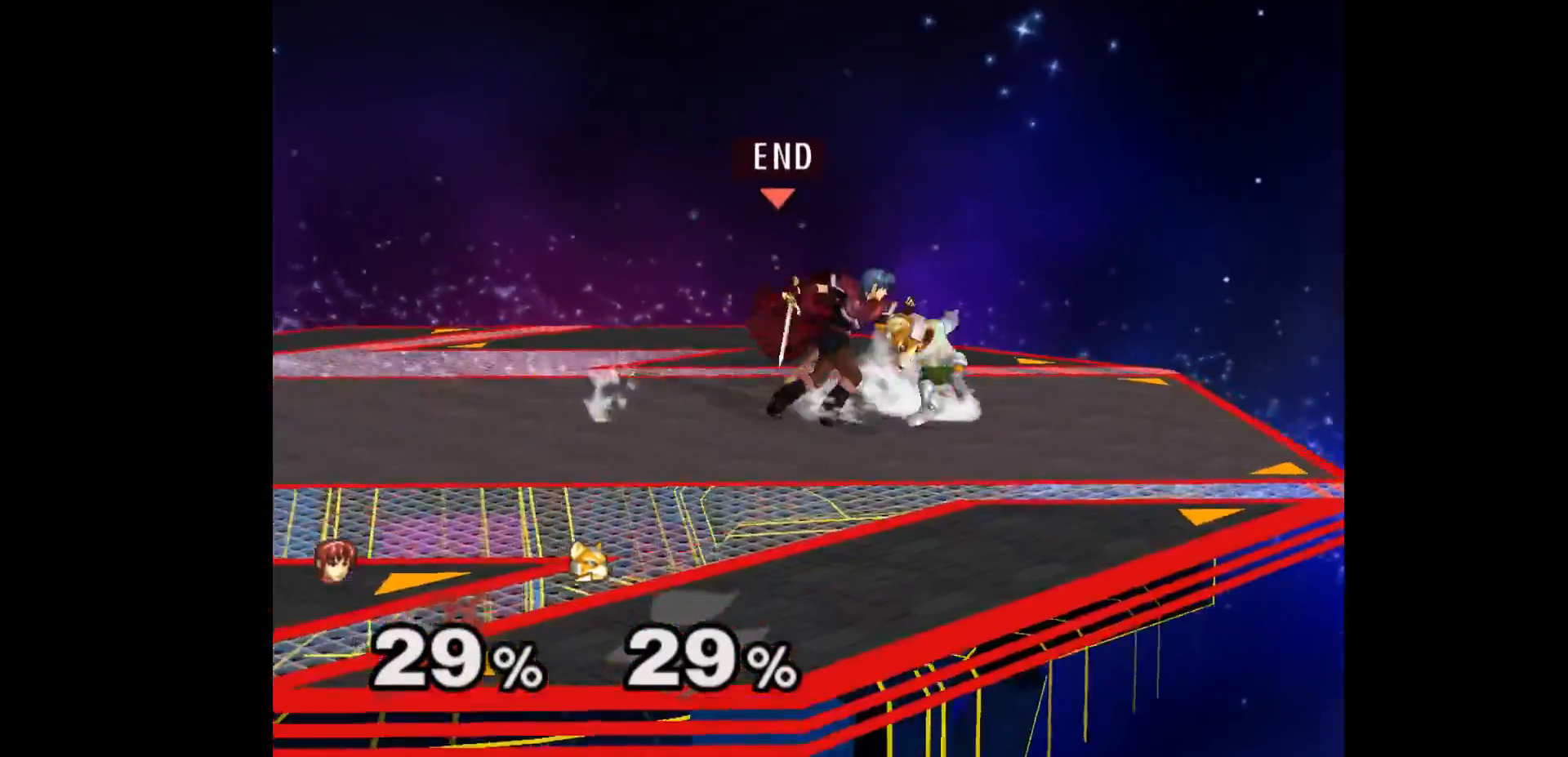
{"buttons": [], "left_stick": "center", "events": [[133, "left_stick", "center"]]}
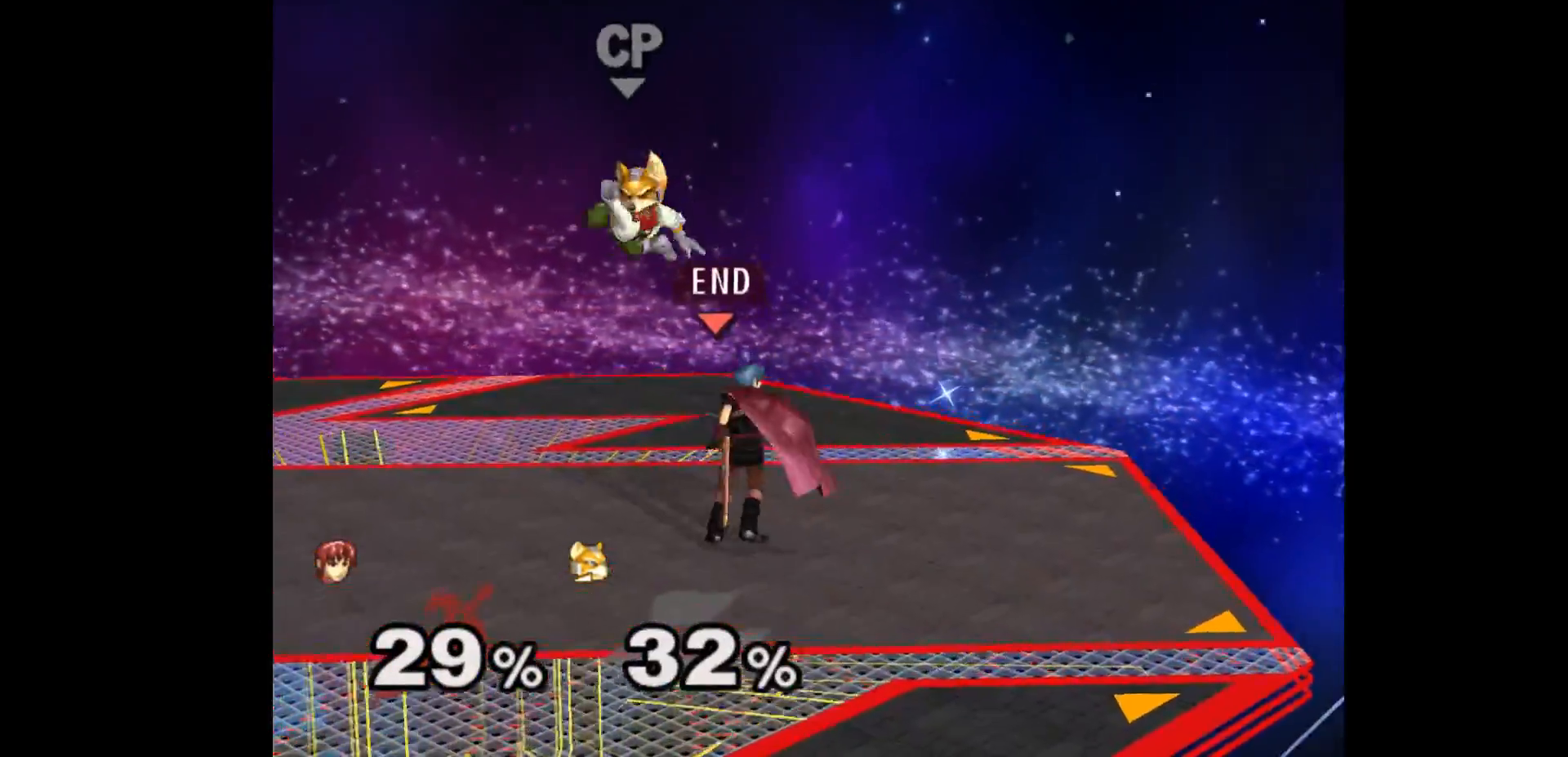
{"buttons": [], "left_stick": "center", "events": [[50, "left_stick", "left"], [150, "left_stick", "center"], [167, "Z", "down"], [250, "Z", "up"], [300, "left_stick", "up"], [450, "left_stick", "center"]]}
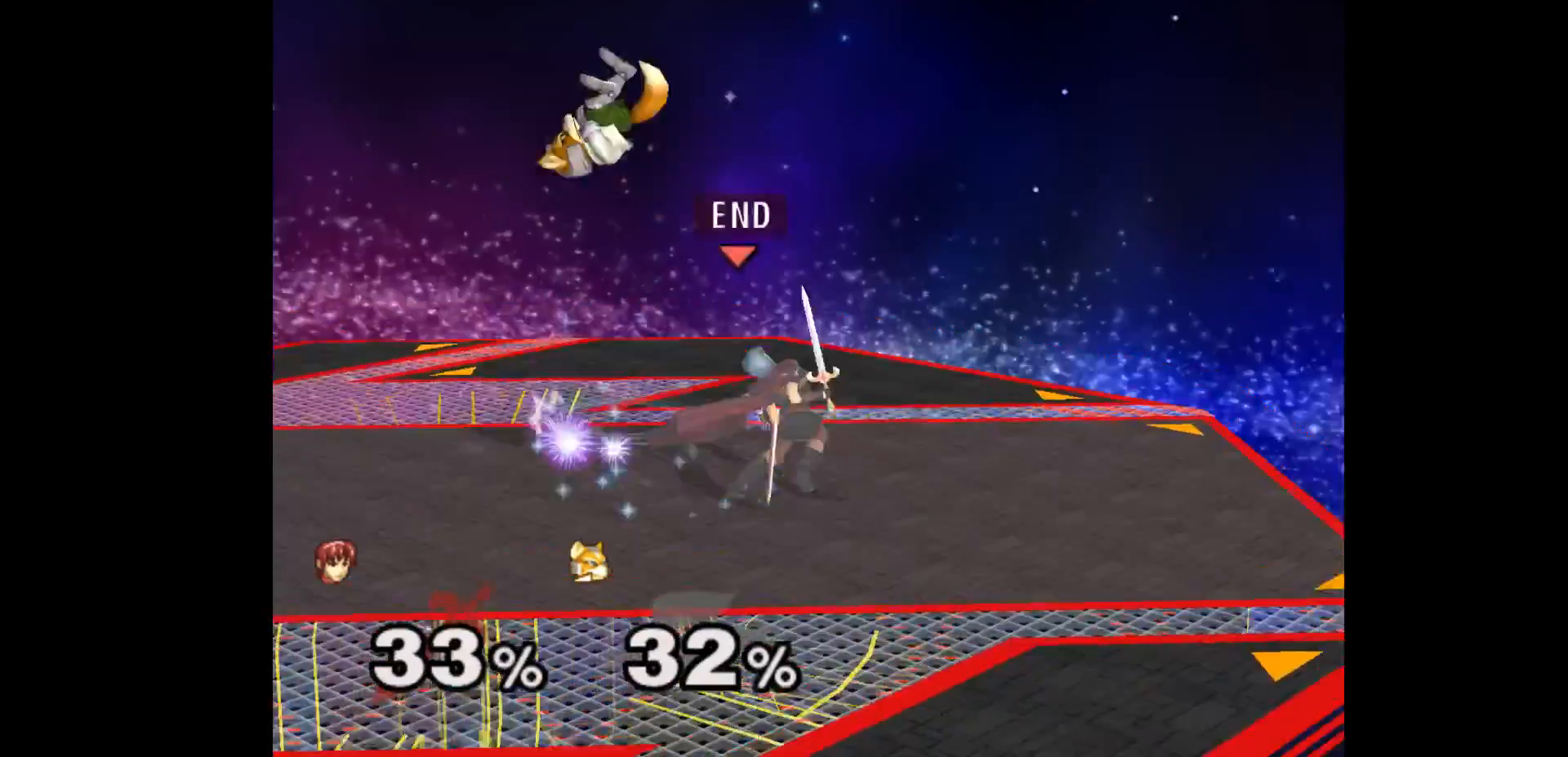
{"buttons": [], "left_stick": "down-left", "events": [[467, "left_stick", "down-left"]]}
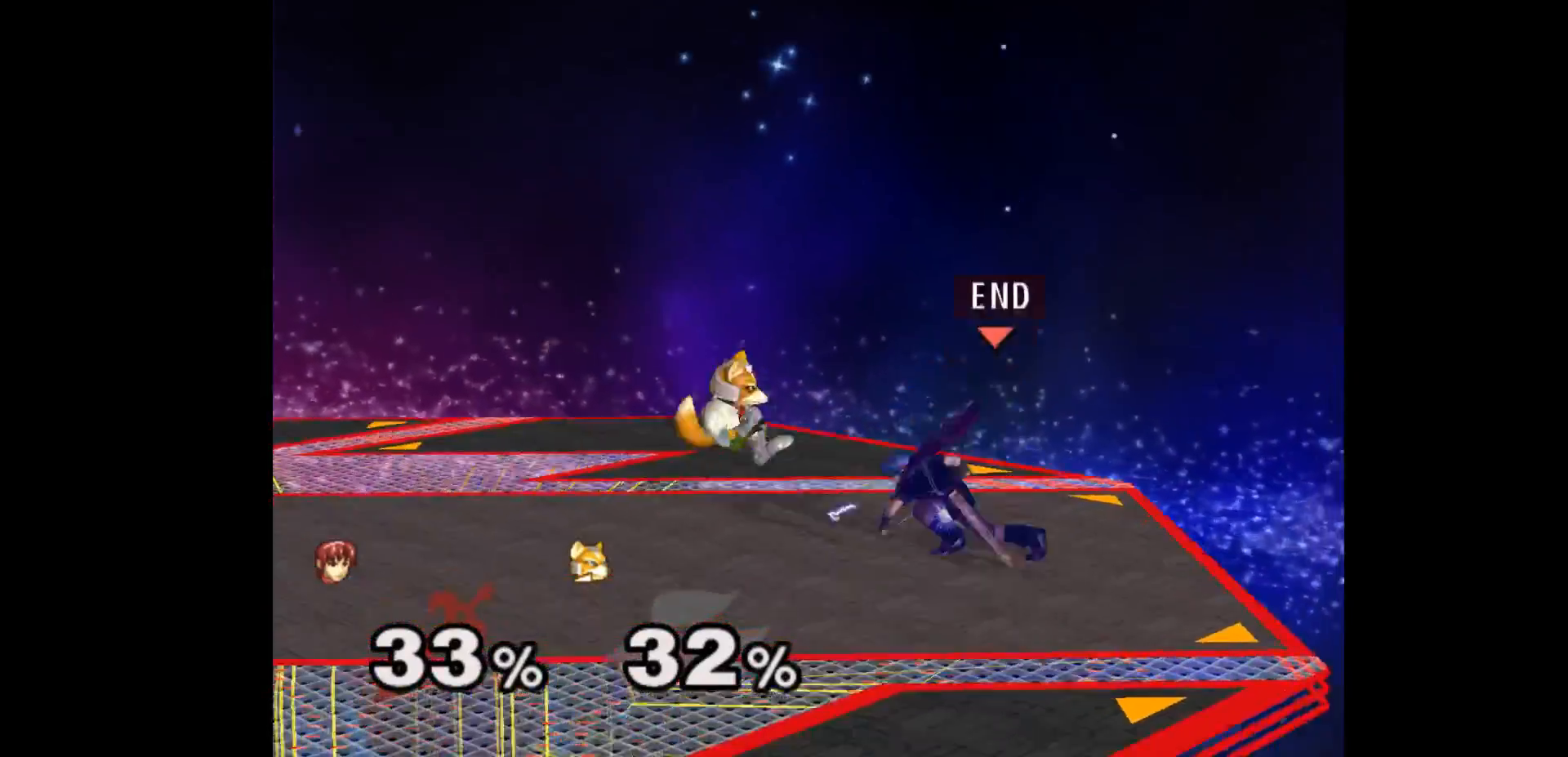
{"buttons": [], "left_stick": "center", "events": [[50, "left_stick", "up"], [67, "Z", "down"], [150, "Z", "up"], [400, "left_stick", "center"]]}
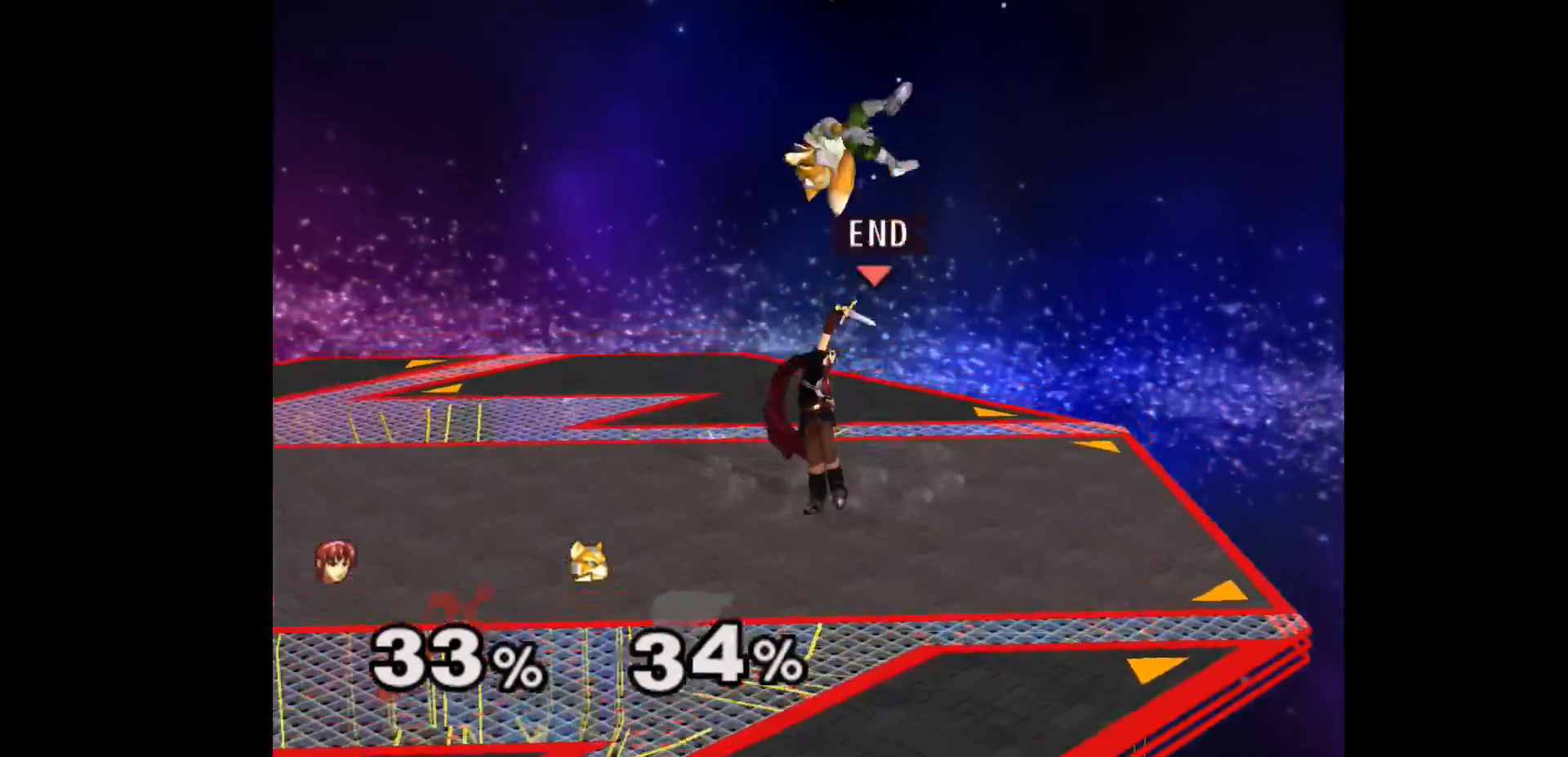
{"buttons": ["A"], "left_stick": "up", "events": [[183, "left_stick", "up"], [317, "A", "down"], [383, "A", "up"], [467, "A", "down"]]}
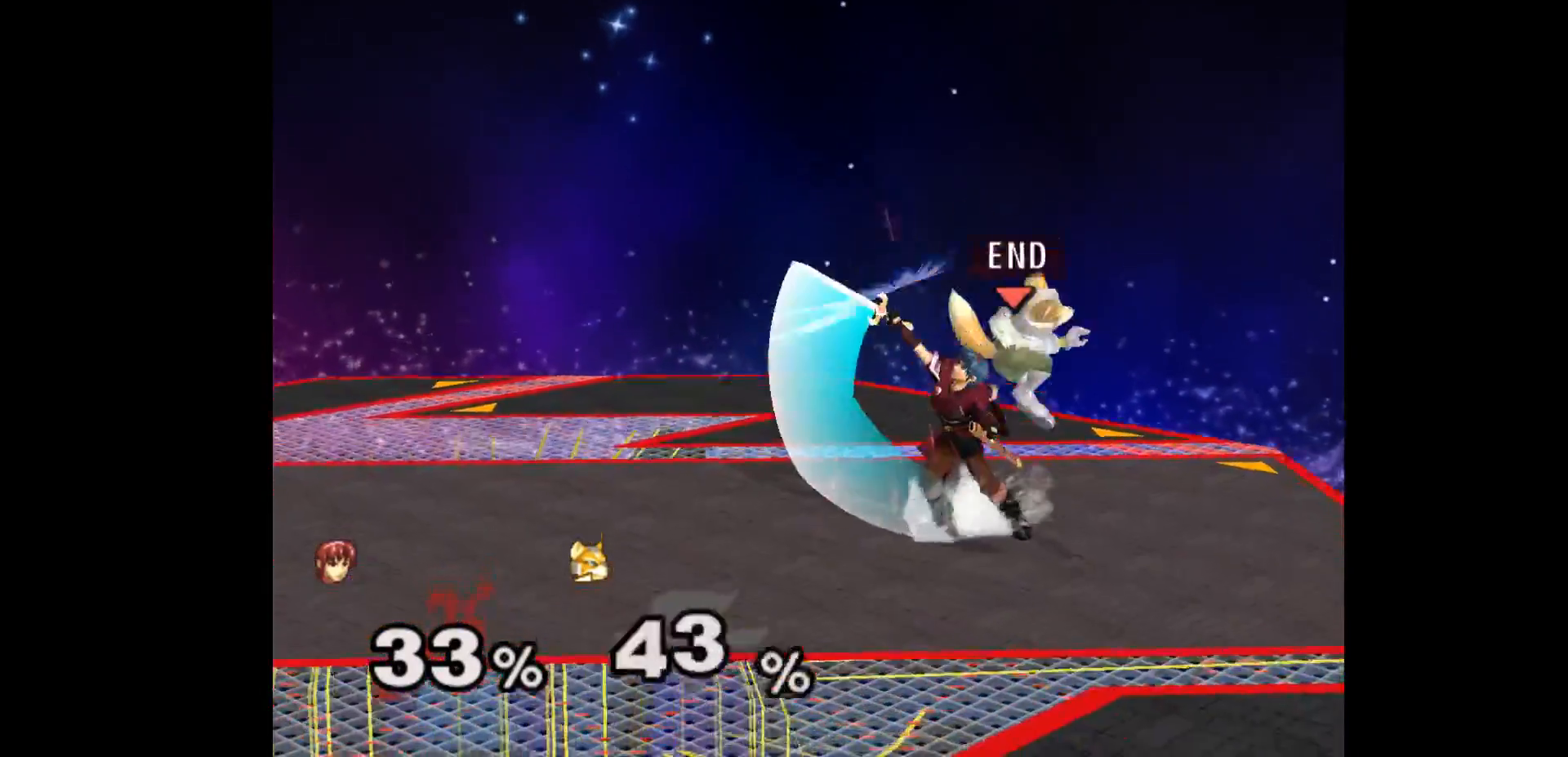
{"buttons": [], "left_stick": "right", "events": [[17, "left_stick", "center"], [67, "A", "up"], [417, "left_stick", "right"]]}
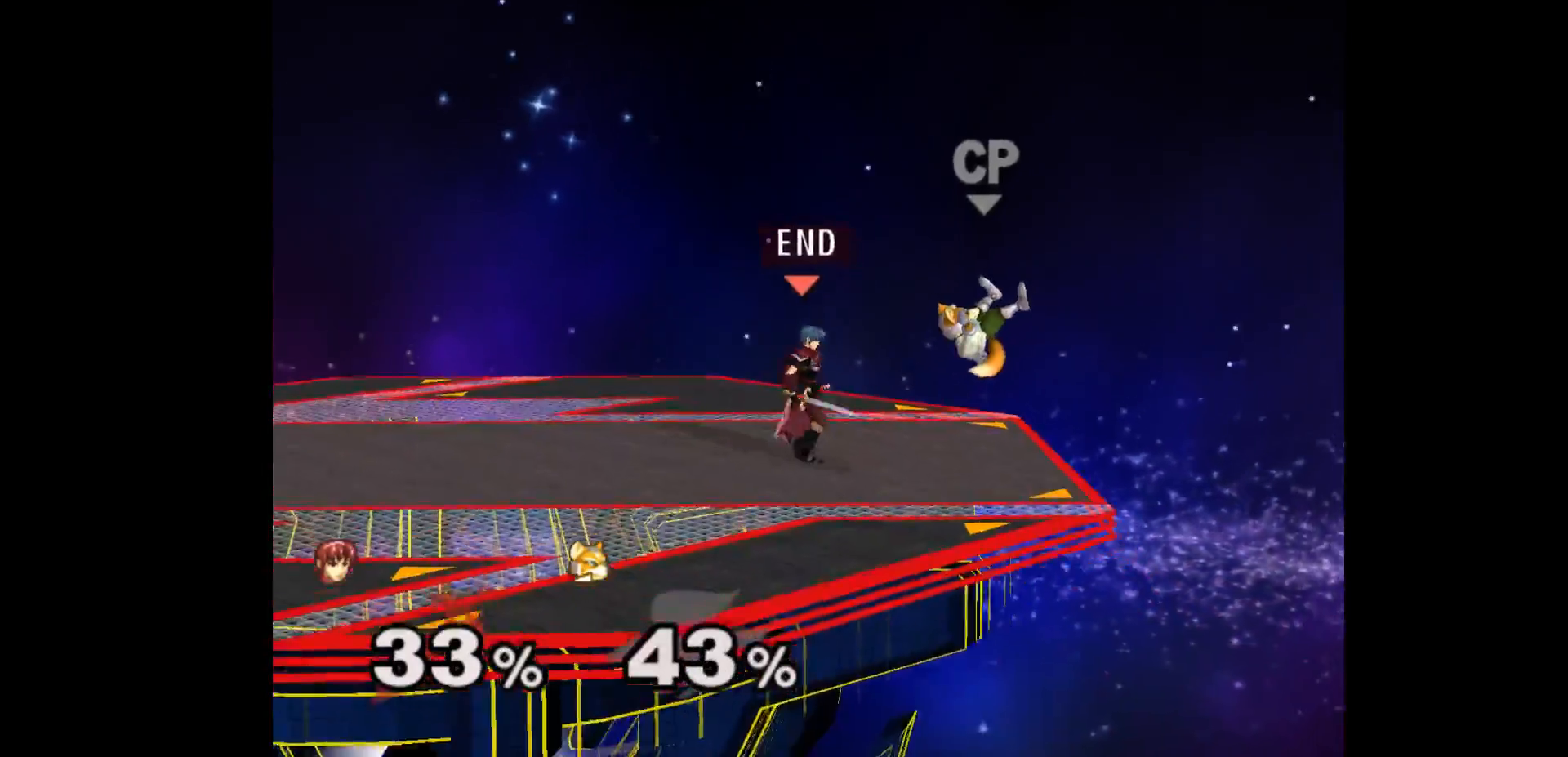
{"buttons": [], "left_stick": "center", "events": [[50, "A", "down"], [100, "left_stick", "down-right"], [133, "A", "up"], [200, "left_stick", "right"], [467, "left_stick", "center"]]}
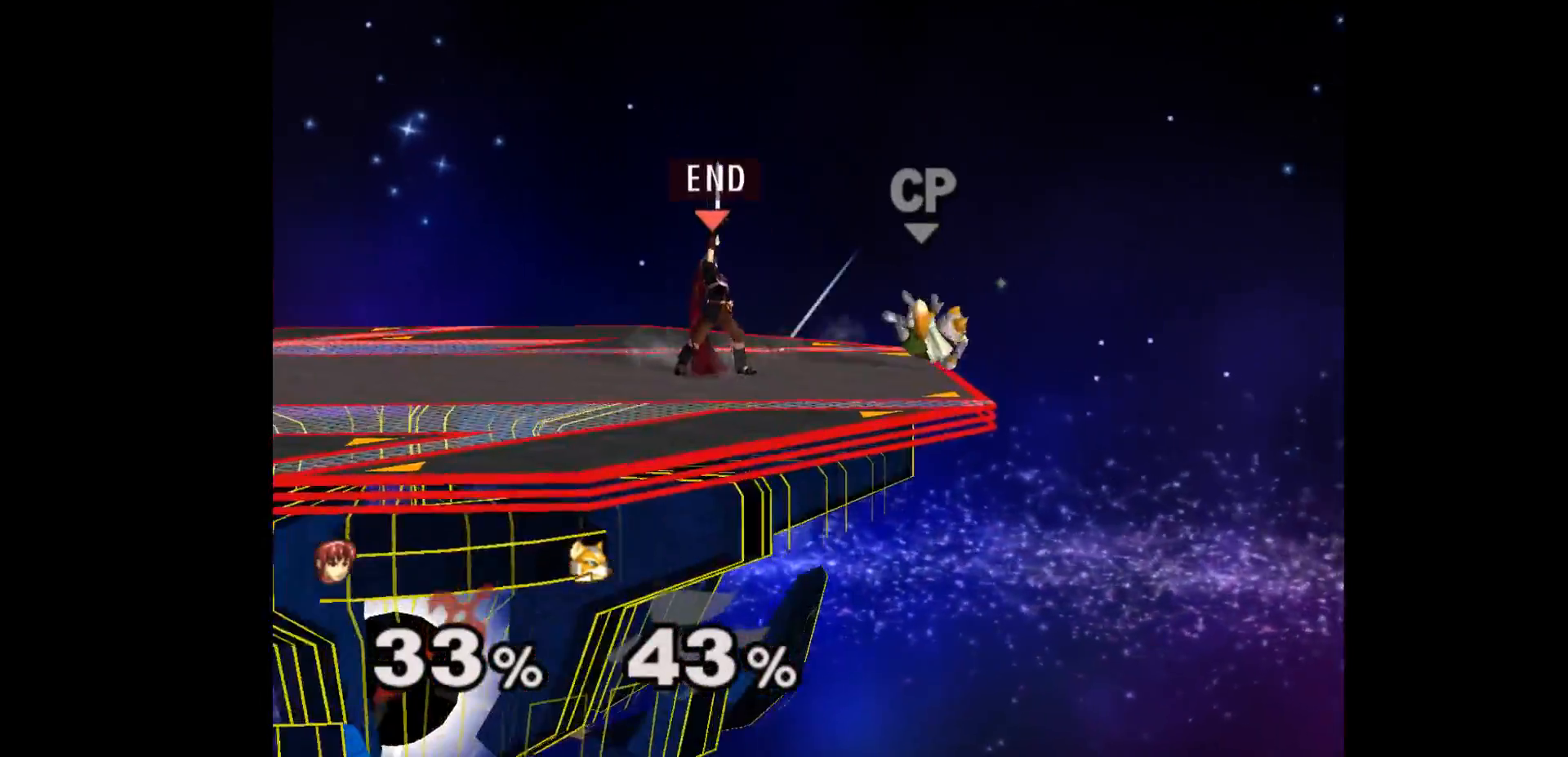
{"buttons": [], "left_stick": "center", "events": []}
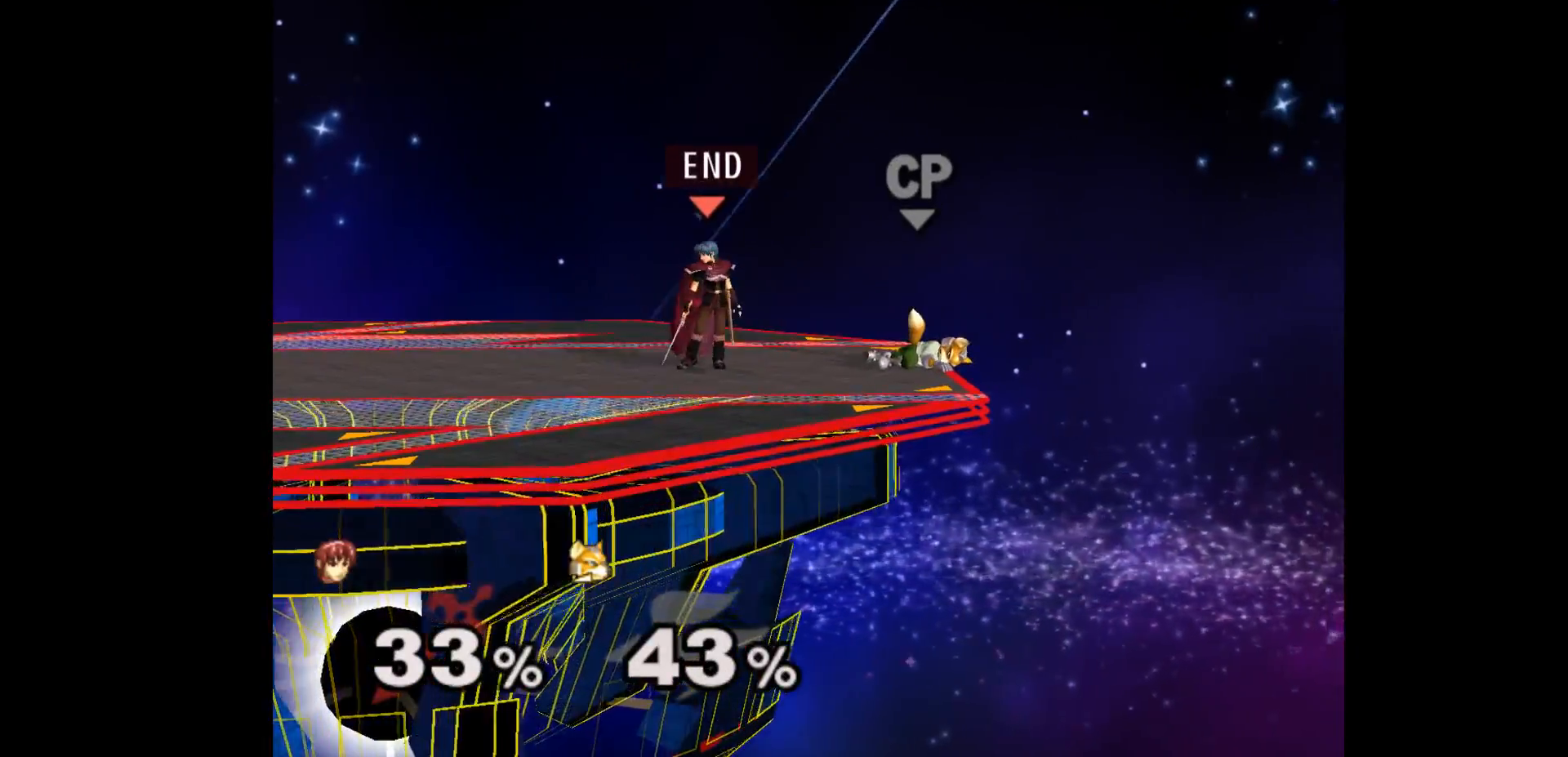
{"buttons": [], "left_stick": "center", "events": []}
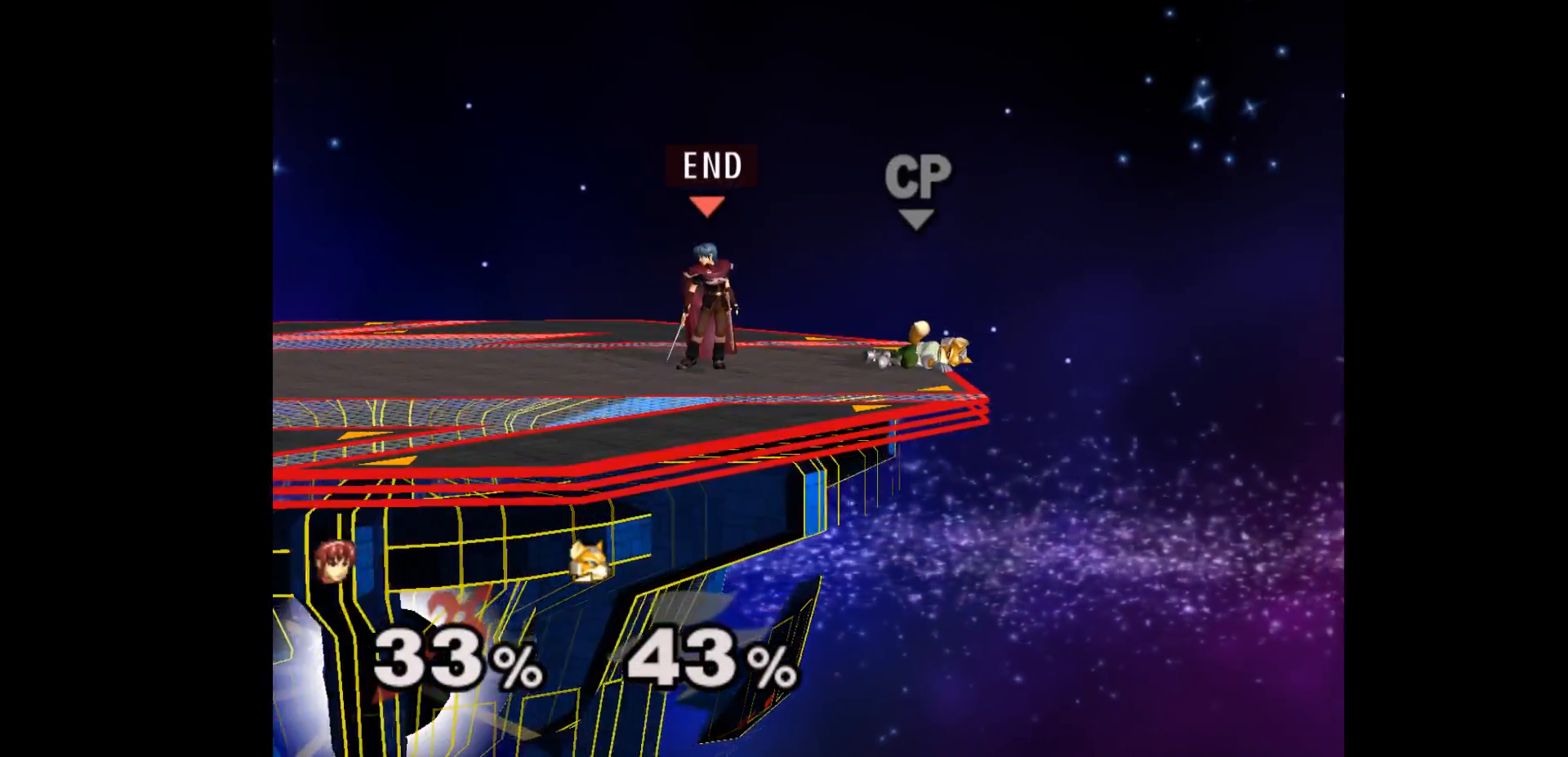
{"buttons": [], "left_stick": "center", "events": [[333, "left_stick", "right"], [350, "A", "down"], [400, "A", "up"], [450, "left_stick", "center"]]}
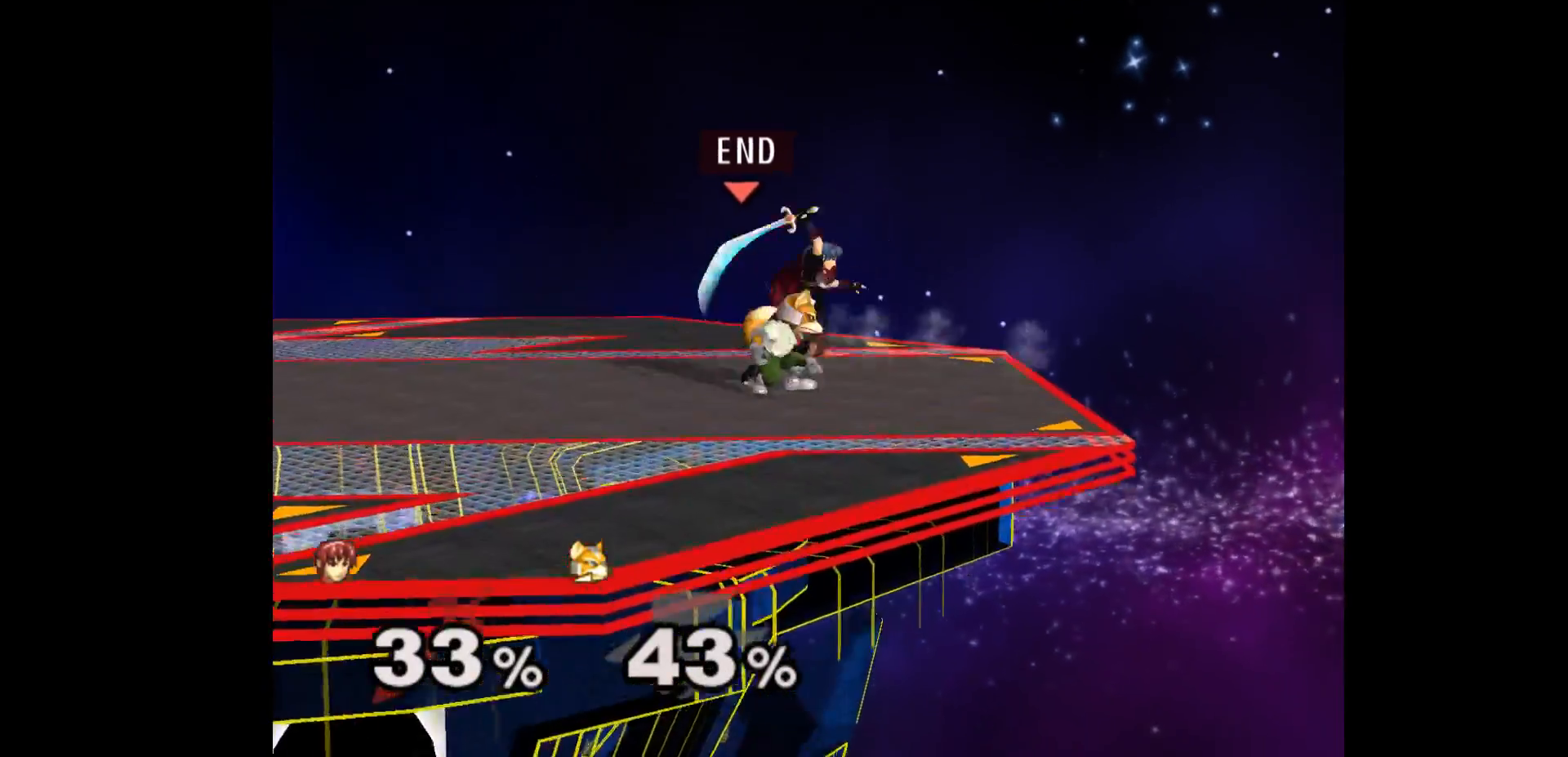
{"buttons": [], "left_stick": "center", "events": []}
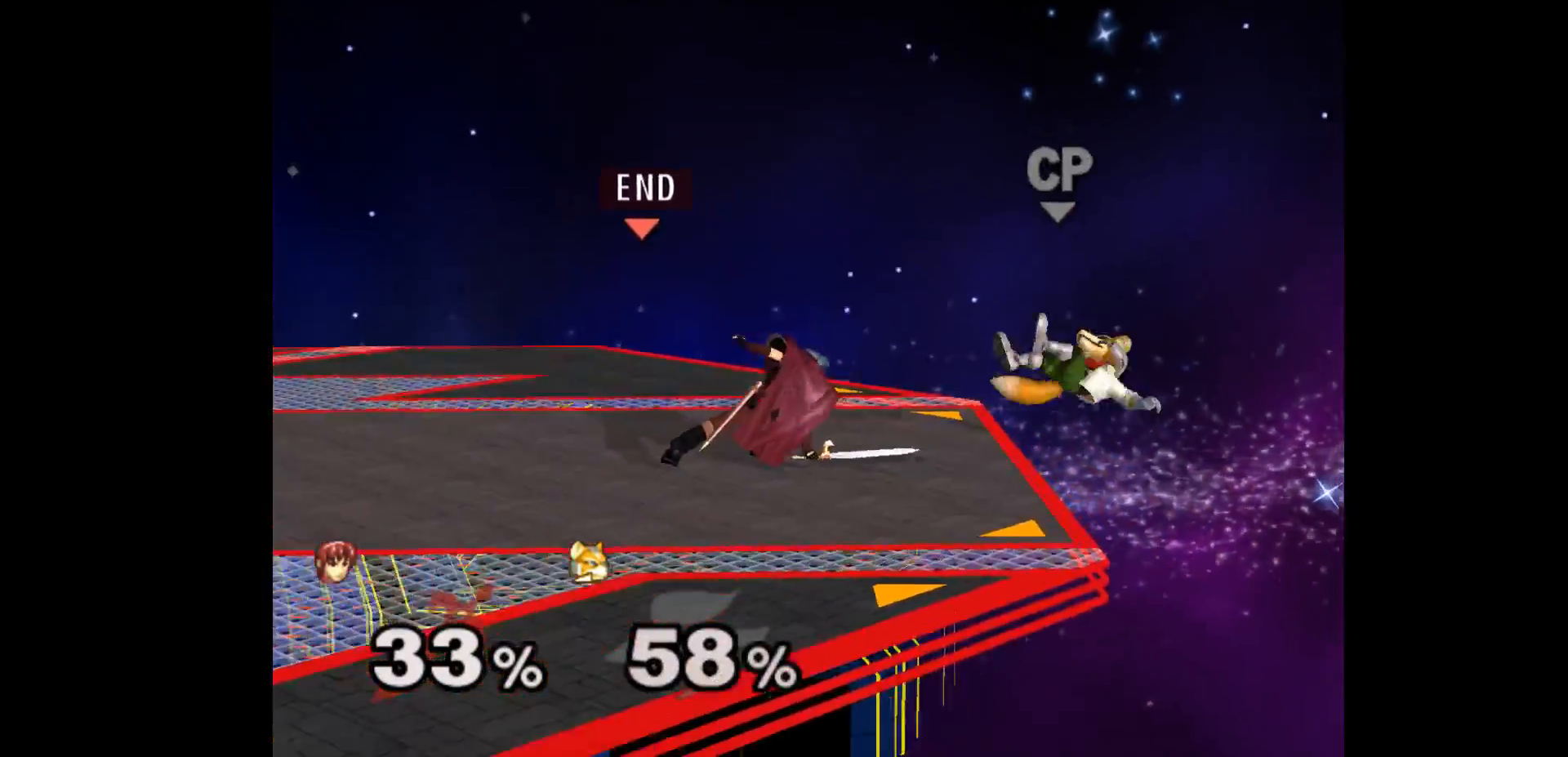
{"buttons": [], "left_stick": "center", "events": [[250, "left_stick", "up"], [333, "L1", "down"], [333, "left_stick", "down-right"], [450, "L1", "up"], [467, "left_stick", "center"]]}
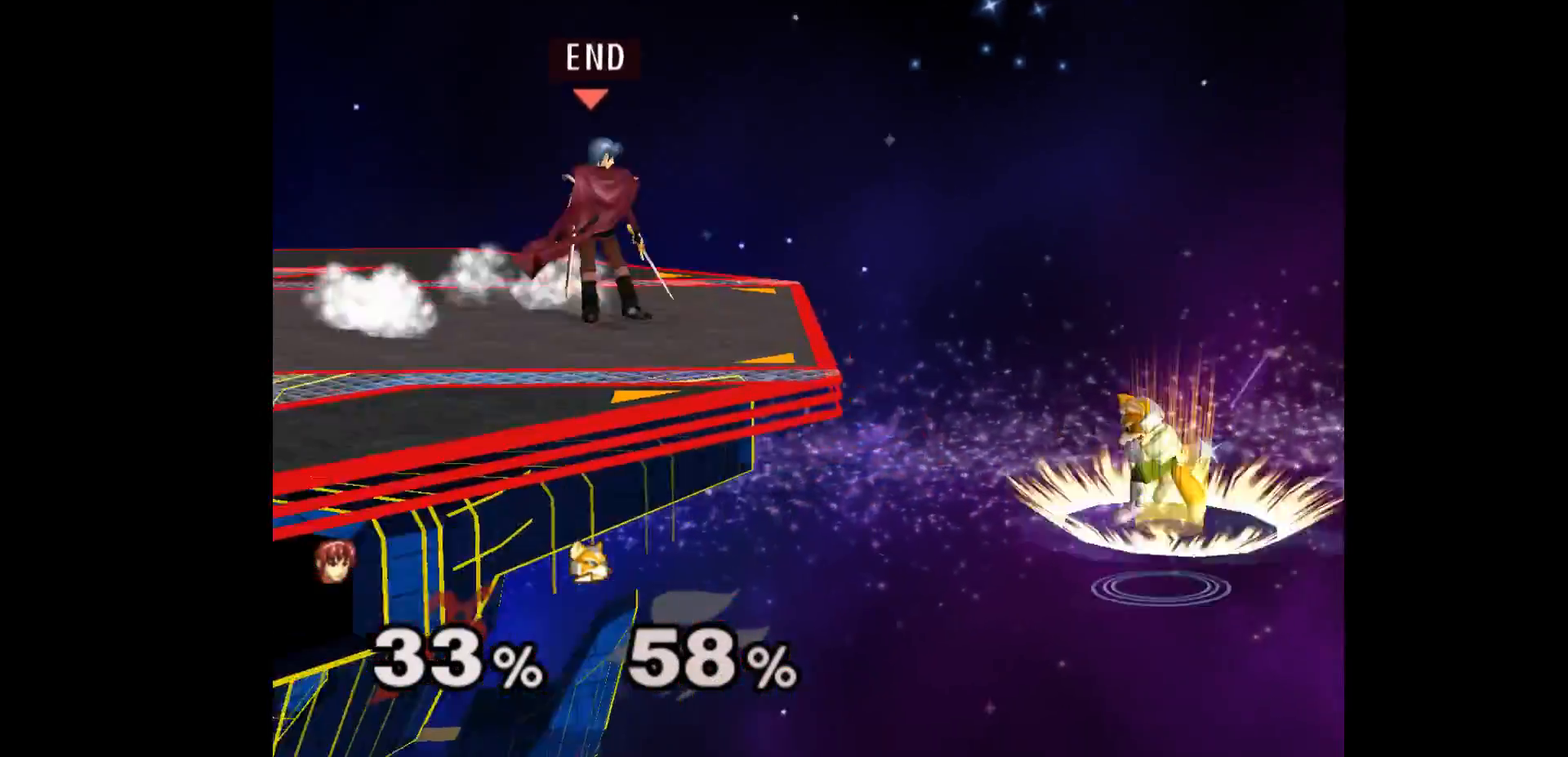
{"buttons": [], "left_stick": "center", "events": []}
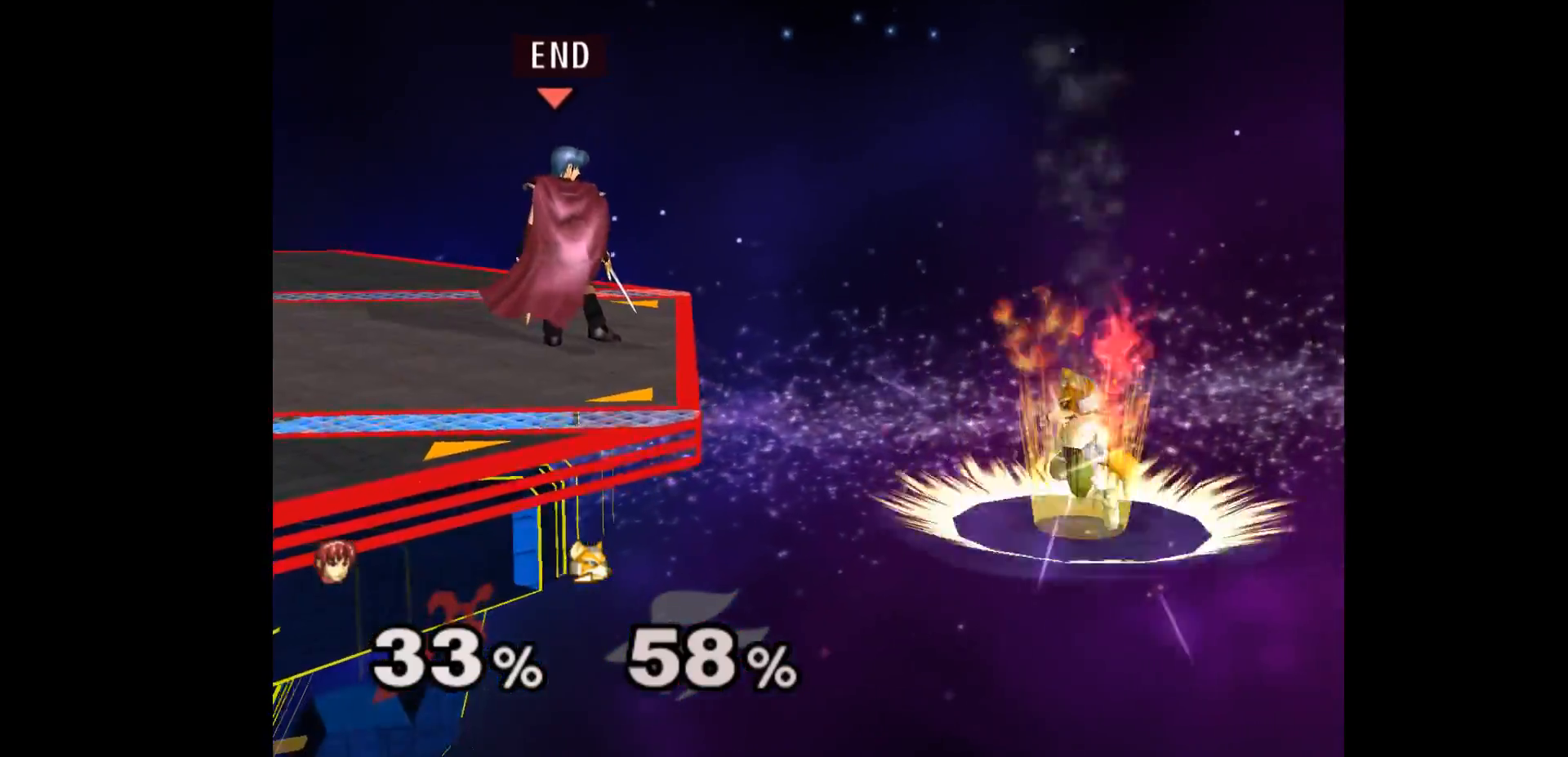
{"buttons": [], "left_stick": "center", "events": [[100, "left_stick", "down"], [217, "A", "down"], [317, "A", "up"], [367, "A", "down"], [433, "A", "up"], [483, "left_stick", "center"]]}
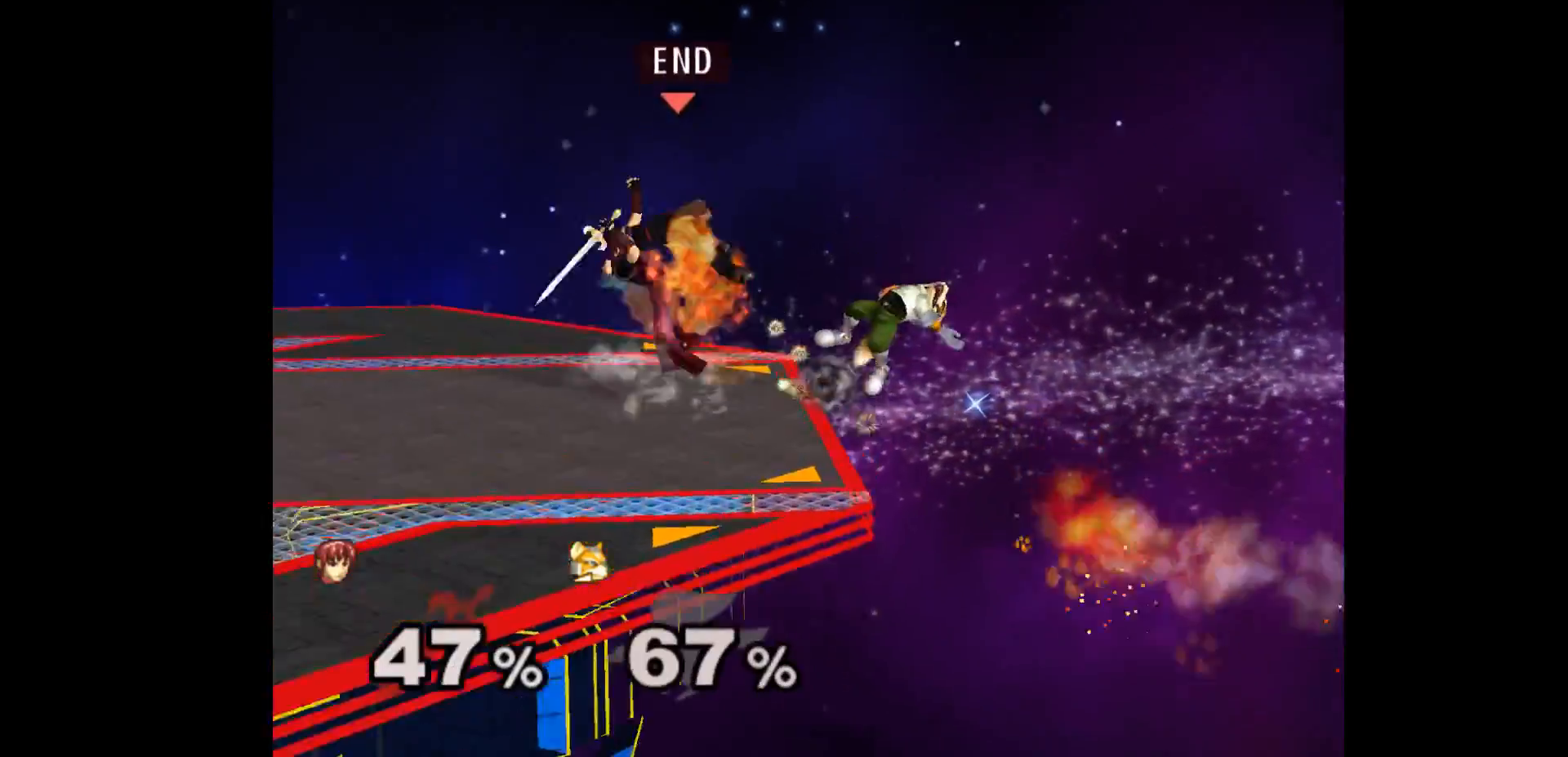
{"buttons": [], "left_stick": "right", "events": [[300, "left_stick", "right"]]}
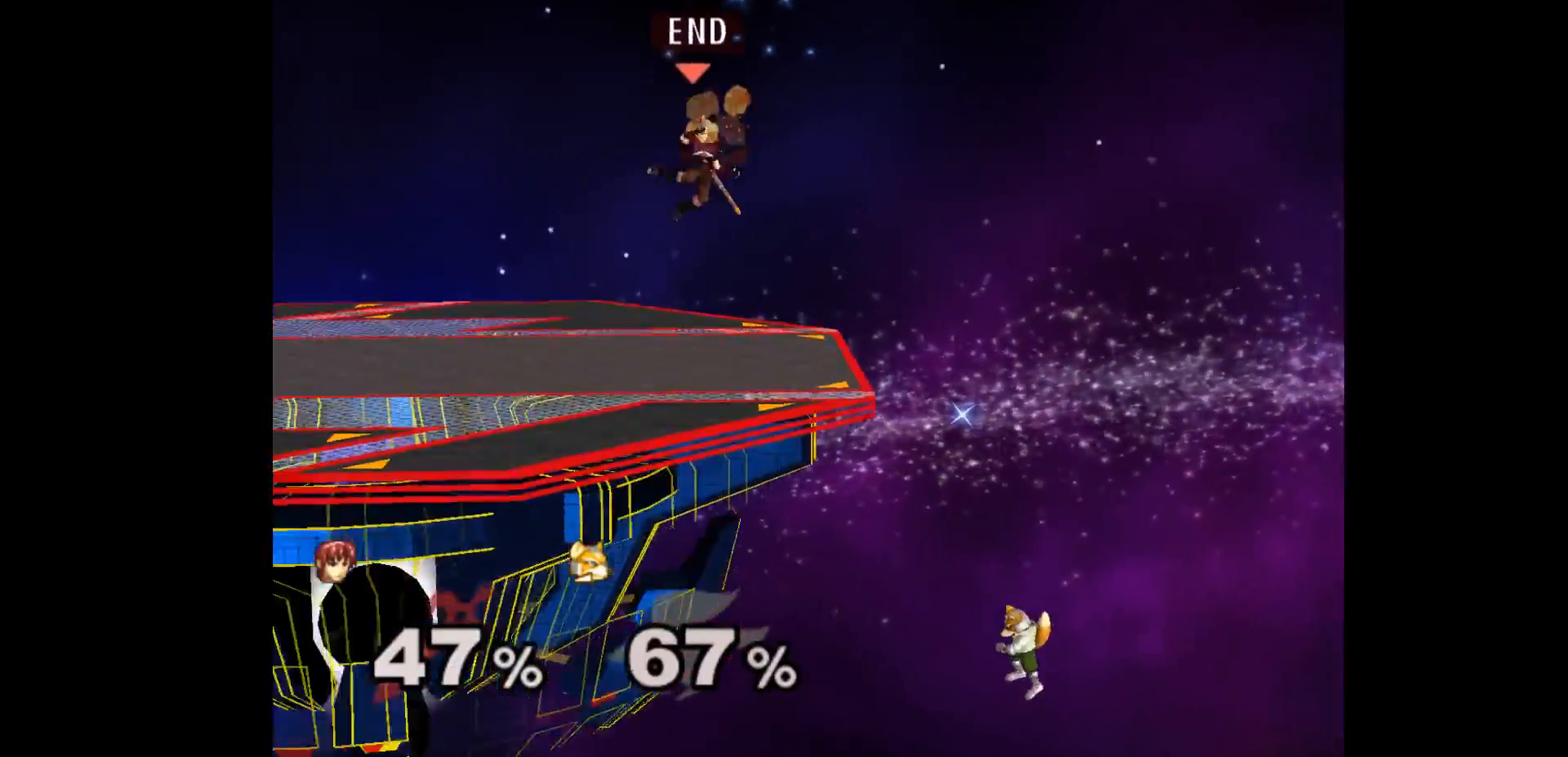
{"buttons": [], "left_stick": "center", "events": [[150, "left_stick", "center"], [183, "L1", "down"], [367, "L1", "up"]]}
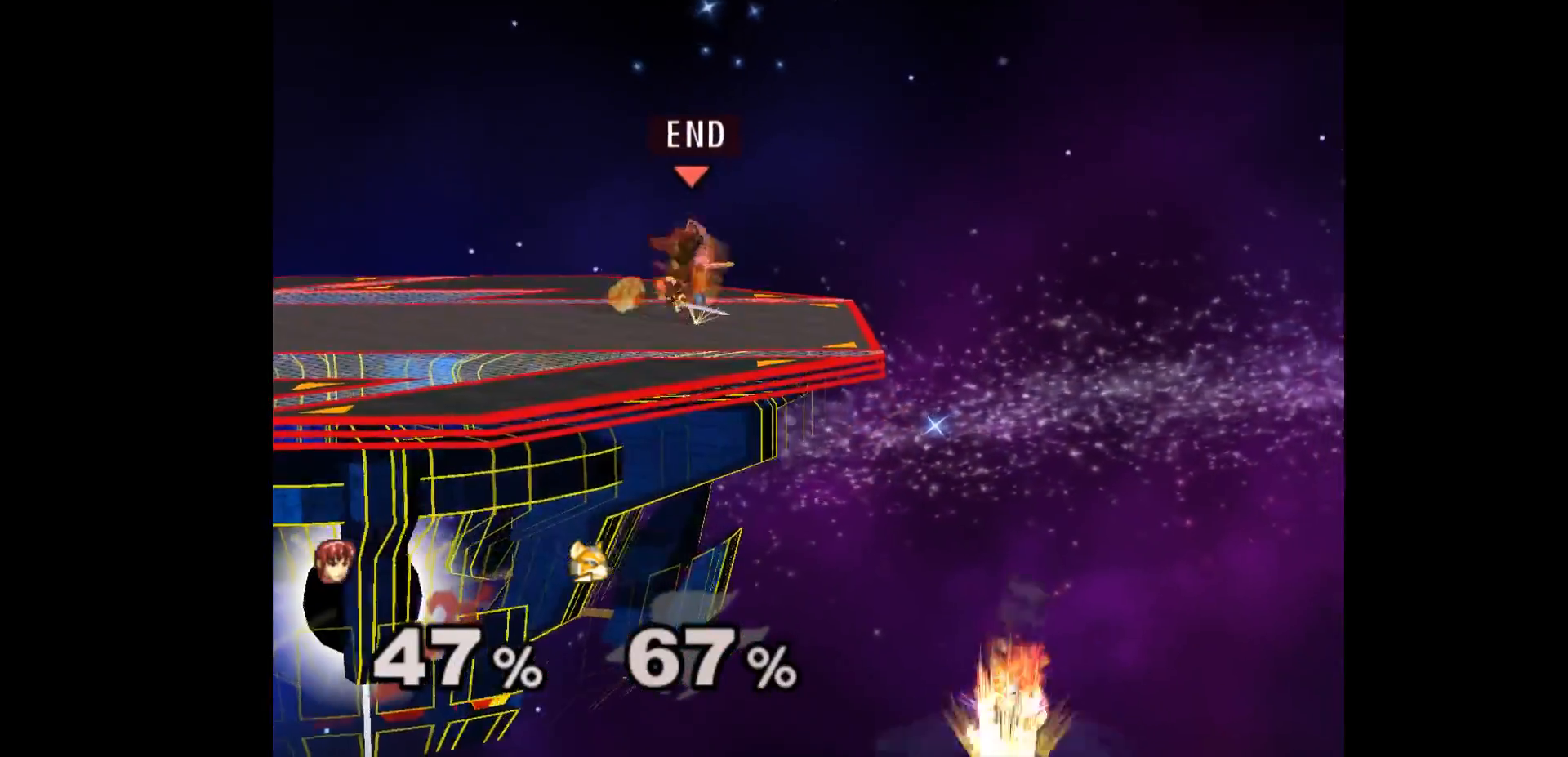
{"buttons": [], "left_stick": "center", "events": [[33, "left_stick", "right"], [283, "left_stick", "center"], [367, "left_stick", "right"], [400, "A", "down"], [467, "left_stick", "center"], [483, "A", "up"]]}
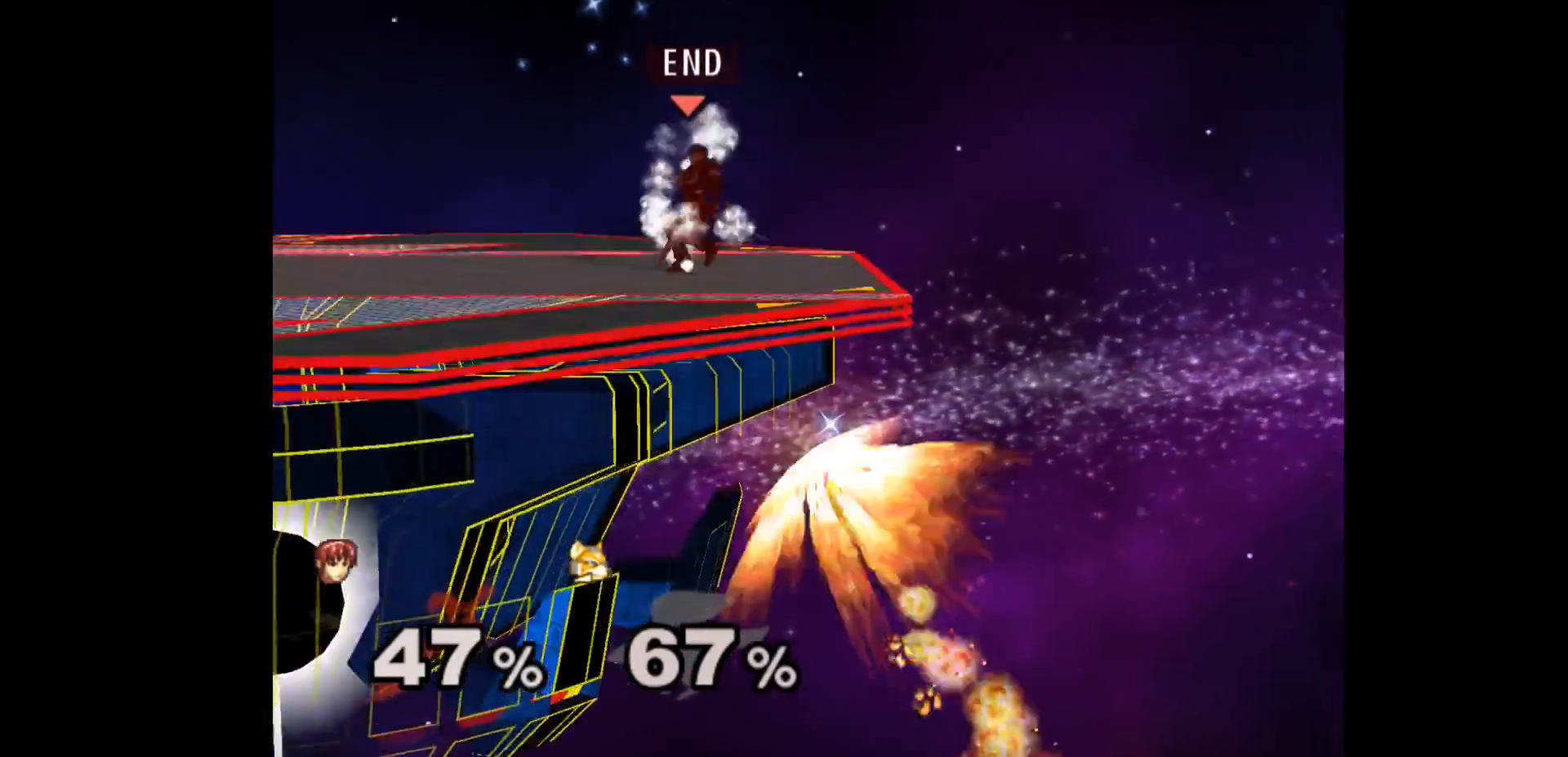
{"buttons": [], "left_stick": "center", "events": []}
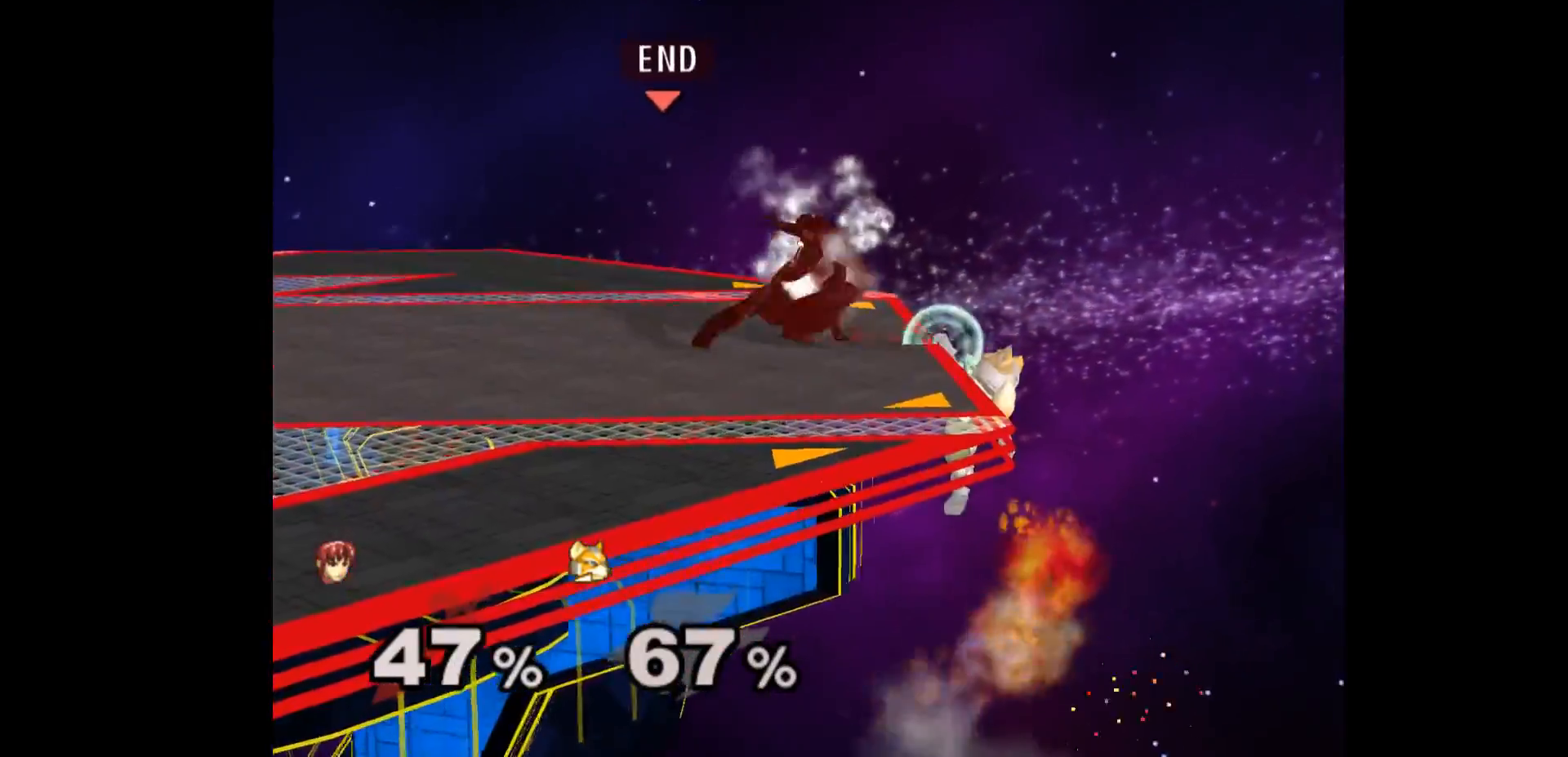
{"buttons": [], "left_stick": "left", "events": [[183, "left_stick", "up"], [300, "left_stick", "center"], [333, "A", "down"], [400, "A", "up"], [433, "left_stick", "left"]]}
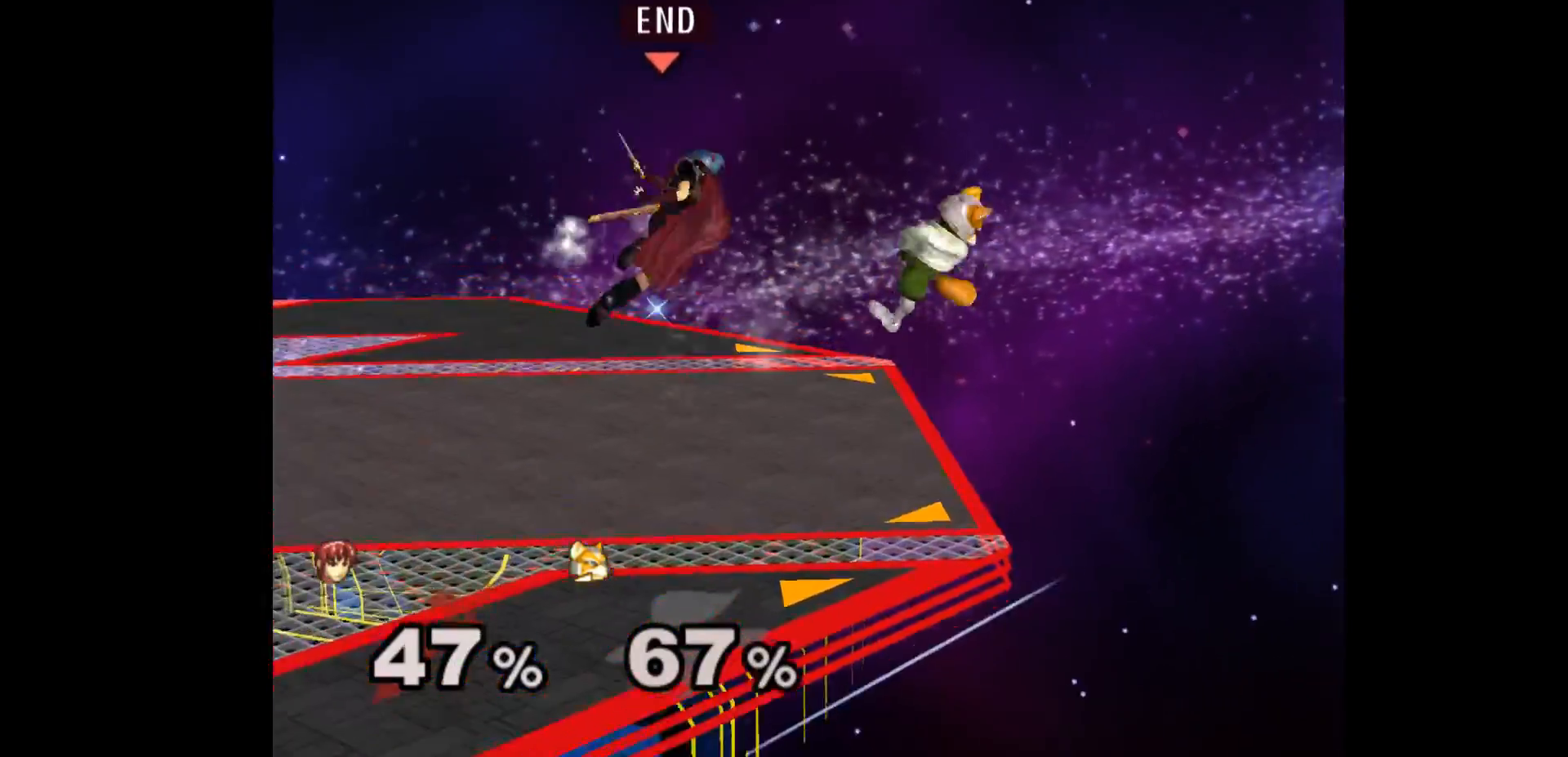
{"buttons": ["Z"], "left_stick": "right", "events": [[133, "left_stick", "down-right"], [217, "Z", "down"], [233, "left_stick", "right"], [350, "Z", "up"], [483, "Z", "down"]]}
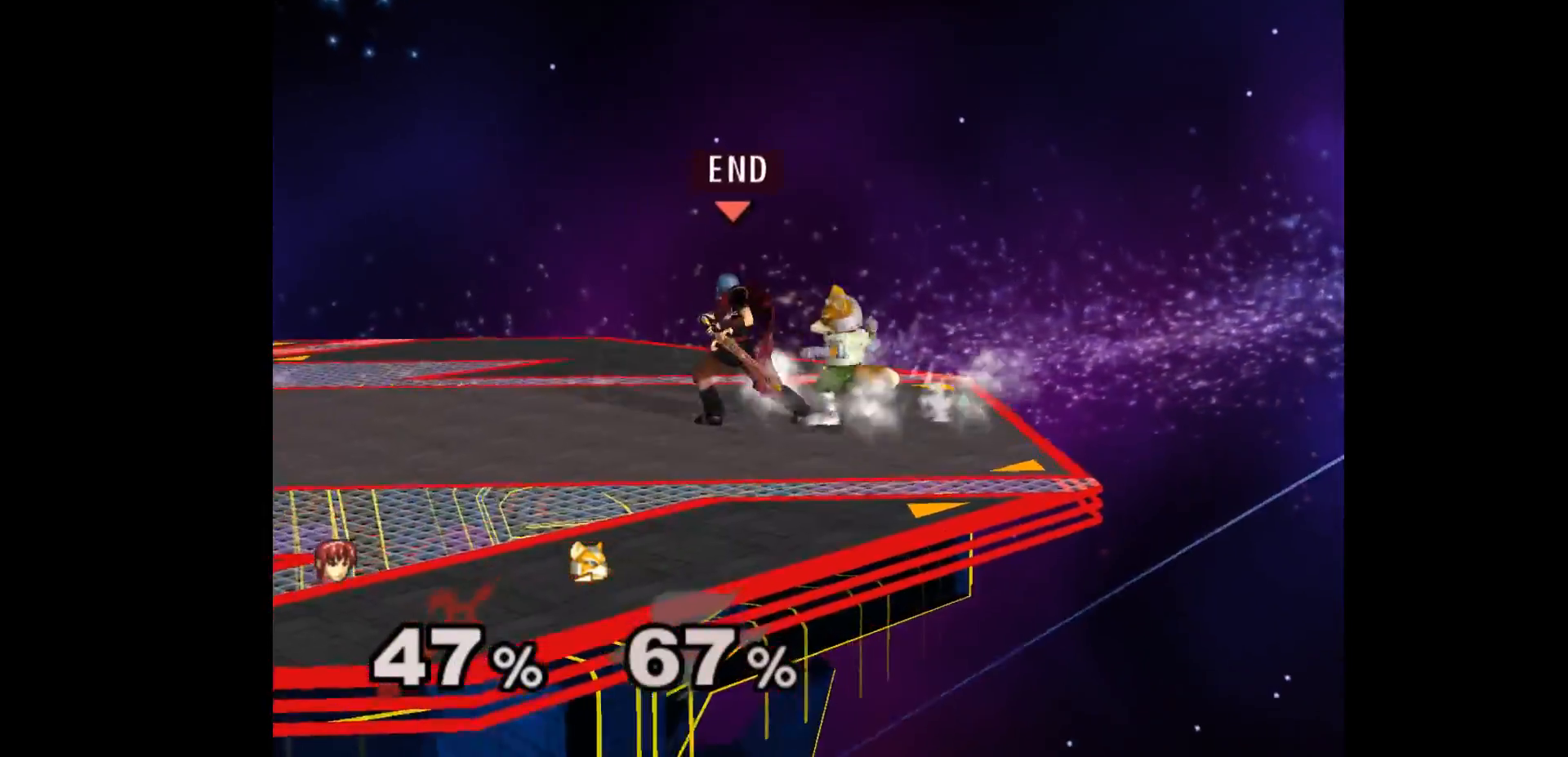
{"buttons": [], "left_stick": "down-left", "events": [[50, "left_stick", "center"], [100, "Z", "up"], [250, "L1", "down"], [267, "left_stick", "down-right"], [350, "left_stick", "down-left"], [500, "L1", "up"]]}
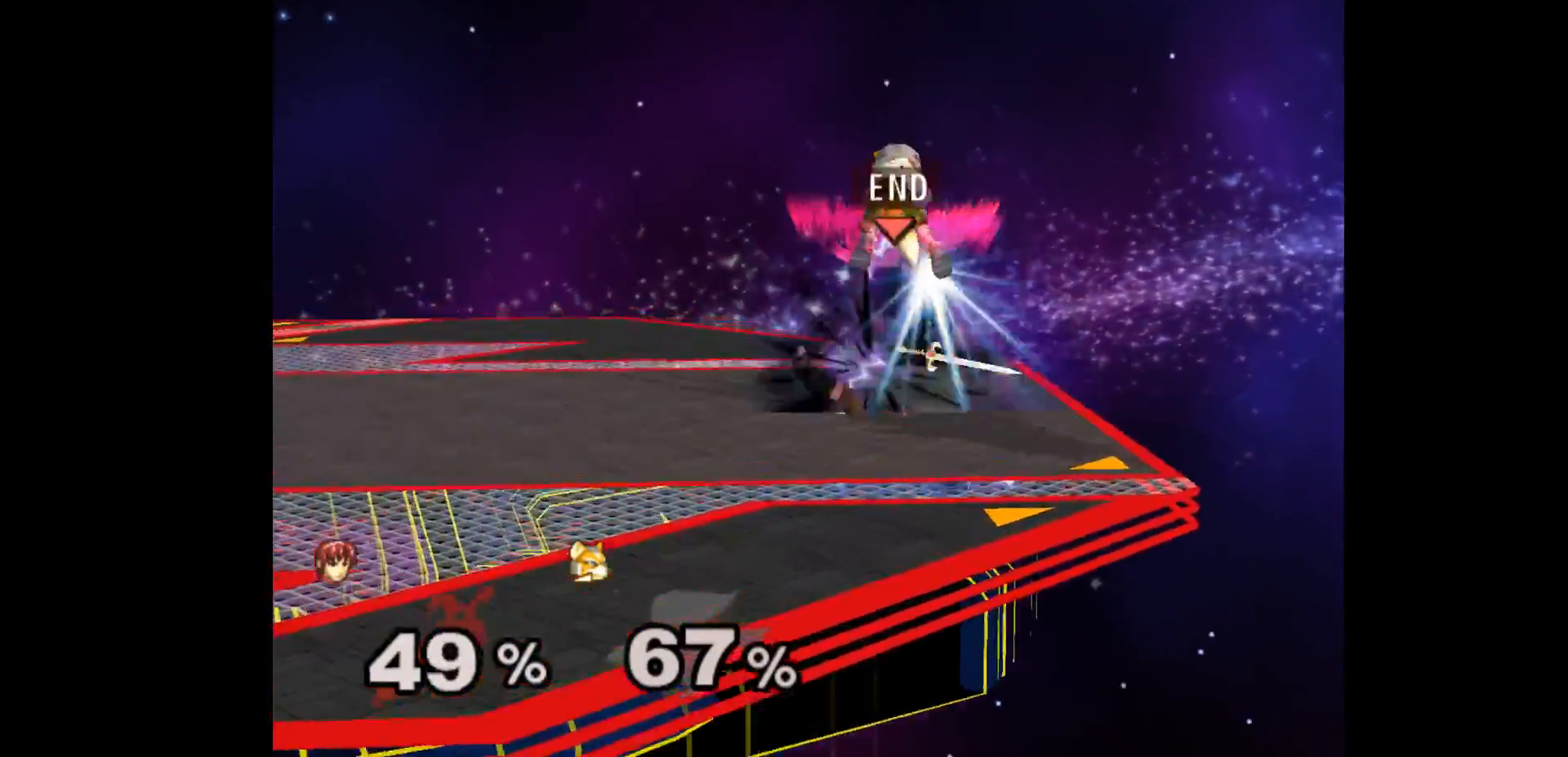
{"buttons": [], "left_stick": "center", "events": [[17, "left_stick", "down-right"], [67, "left_stick", "right"], [133, "L1", "down"], [317, "L1", "up"], [400, "left_stick", "center"]]}
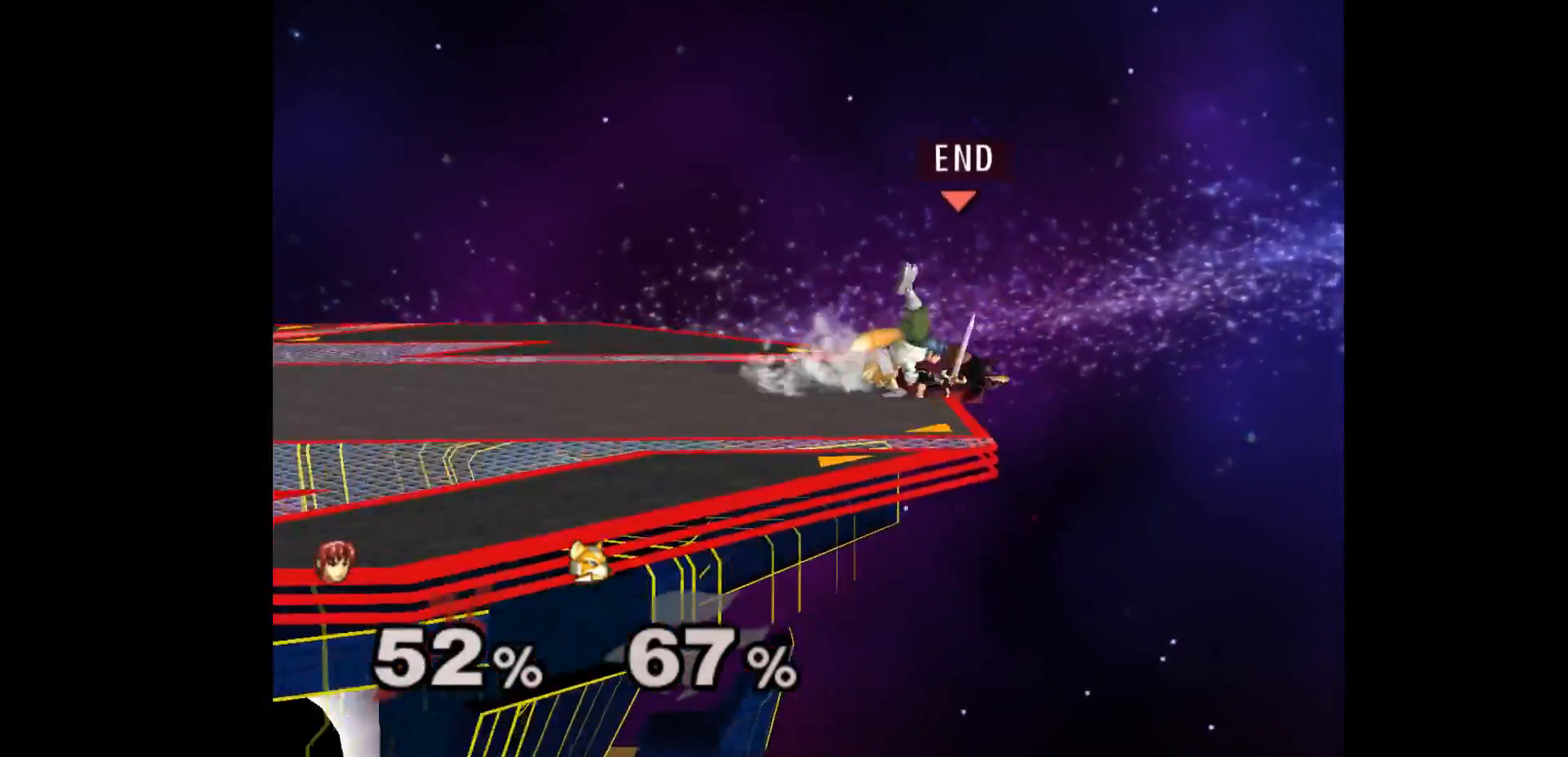
{"buttons": [], "left_stick": "left", "events": [[250, "left_stick", "left"]]}
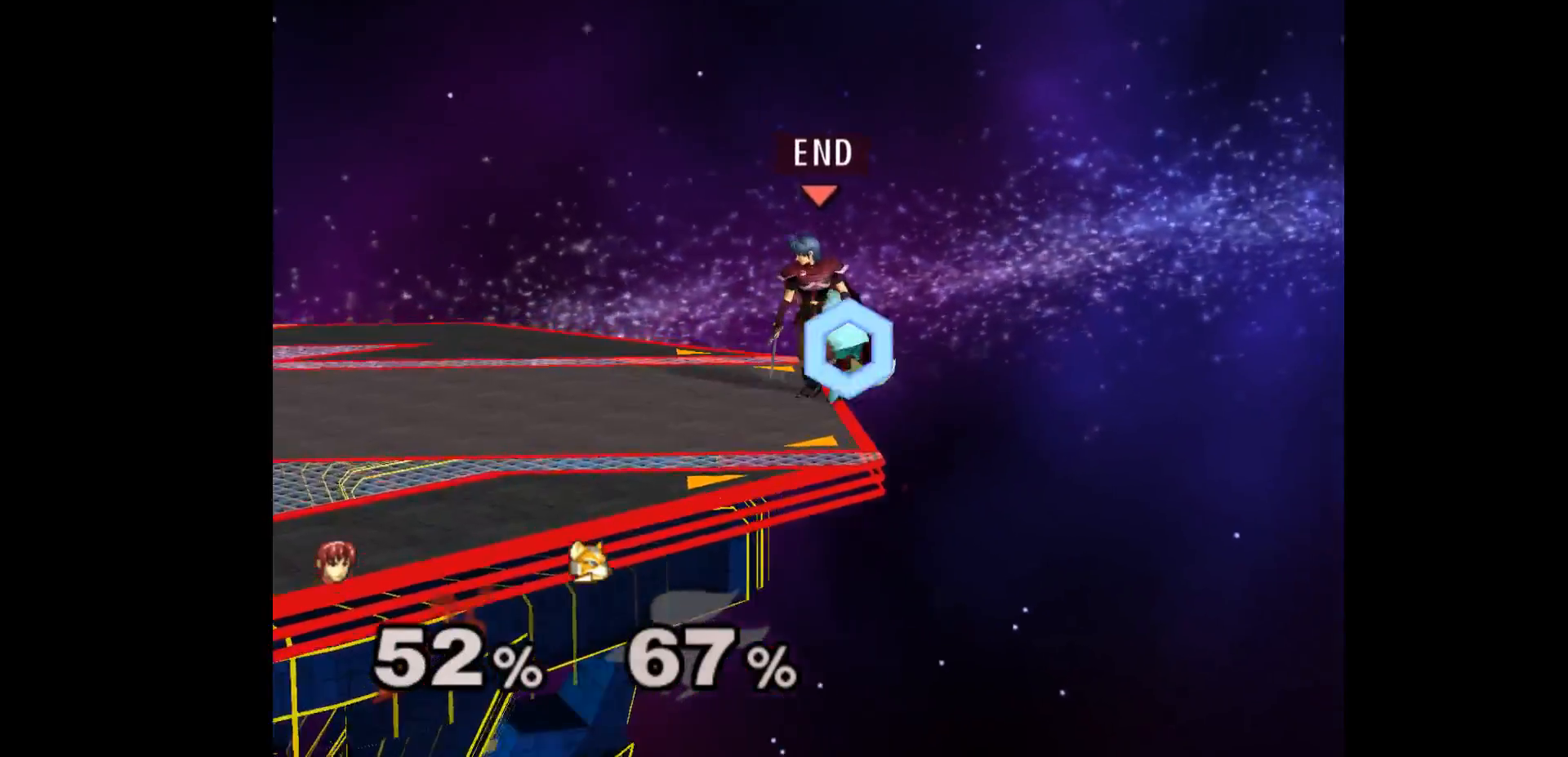
{"buttons": [], "left_stick": "left", "events": []}
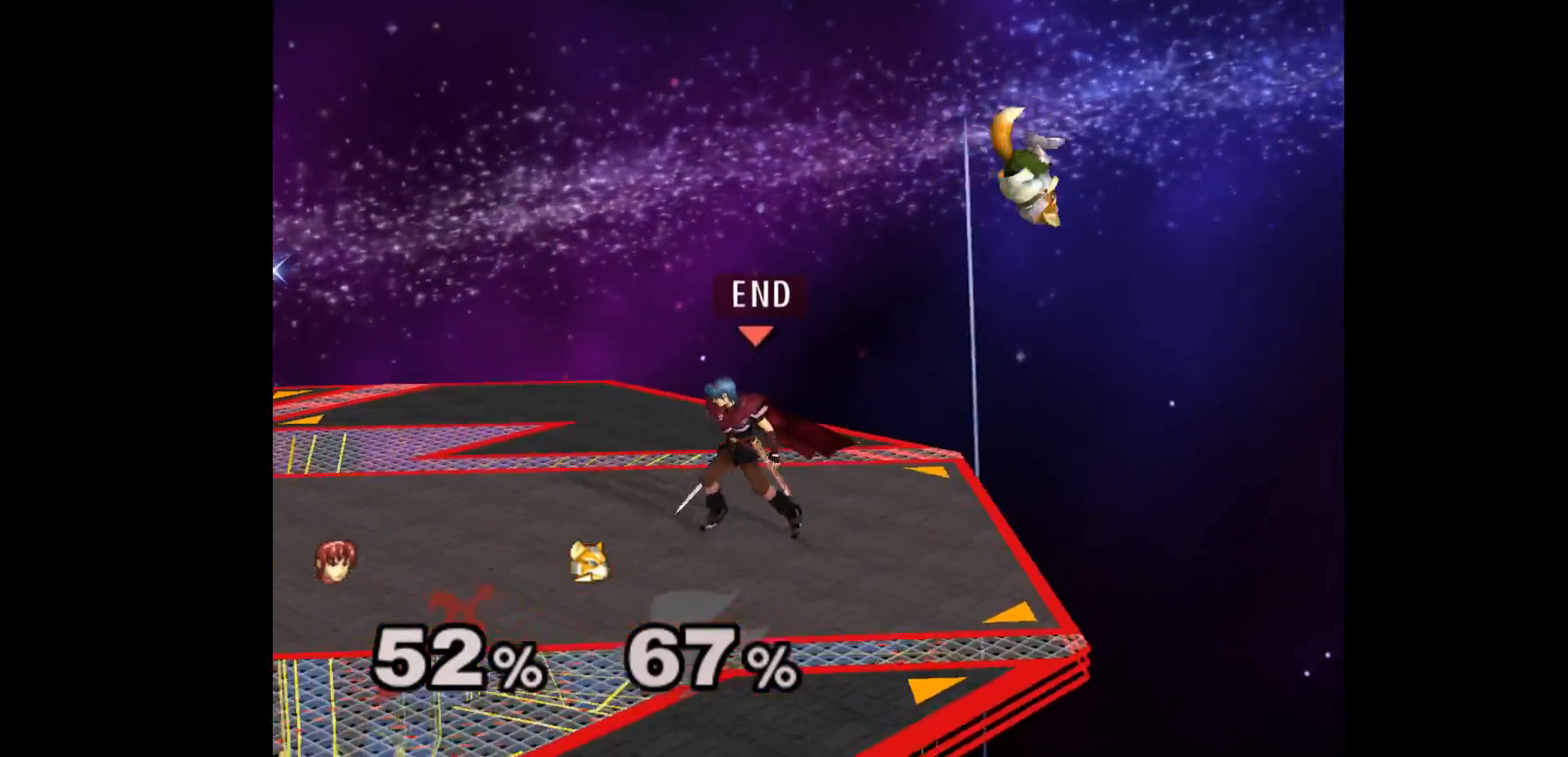
{"buttons": [], "left_stick": "center", "events": [[33, "left_stick", "right"], [83, "B", "down"], [217, "B", "up"], [250, "left_stick", "center"], [283, "B", "down"], [400, "B", "up"]]}
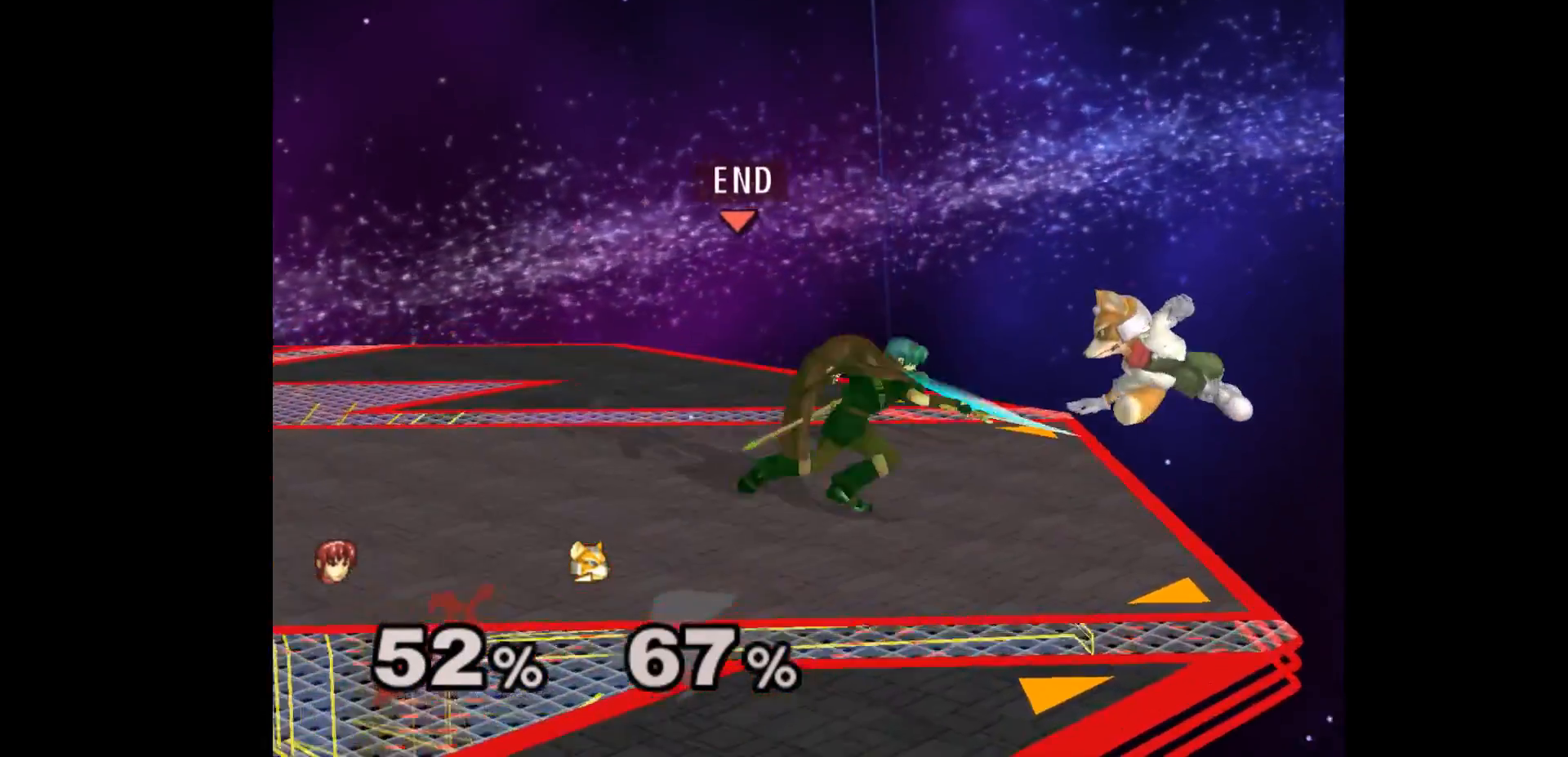
{"buttons": [], "left_stick": "center", "events": [[117, "B", "down"], [250, "left_stick", "down"], [267, "B", "up"], [467, "left_stick", "center"]]}